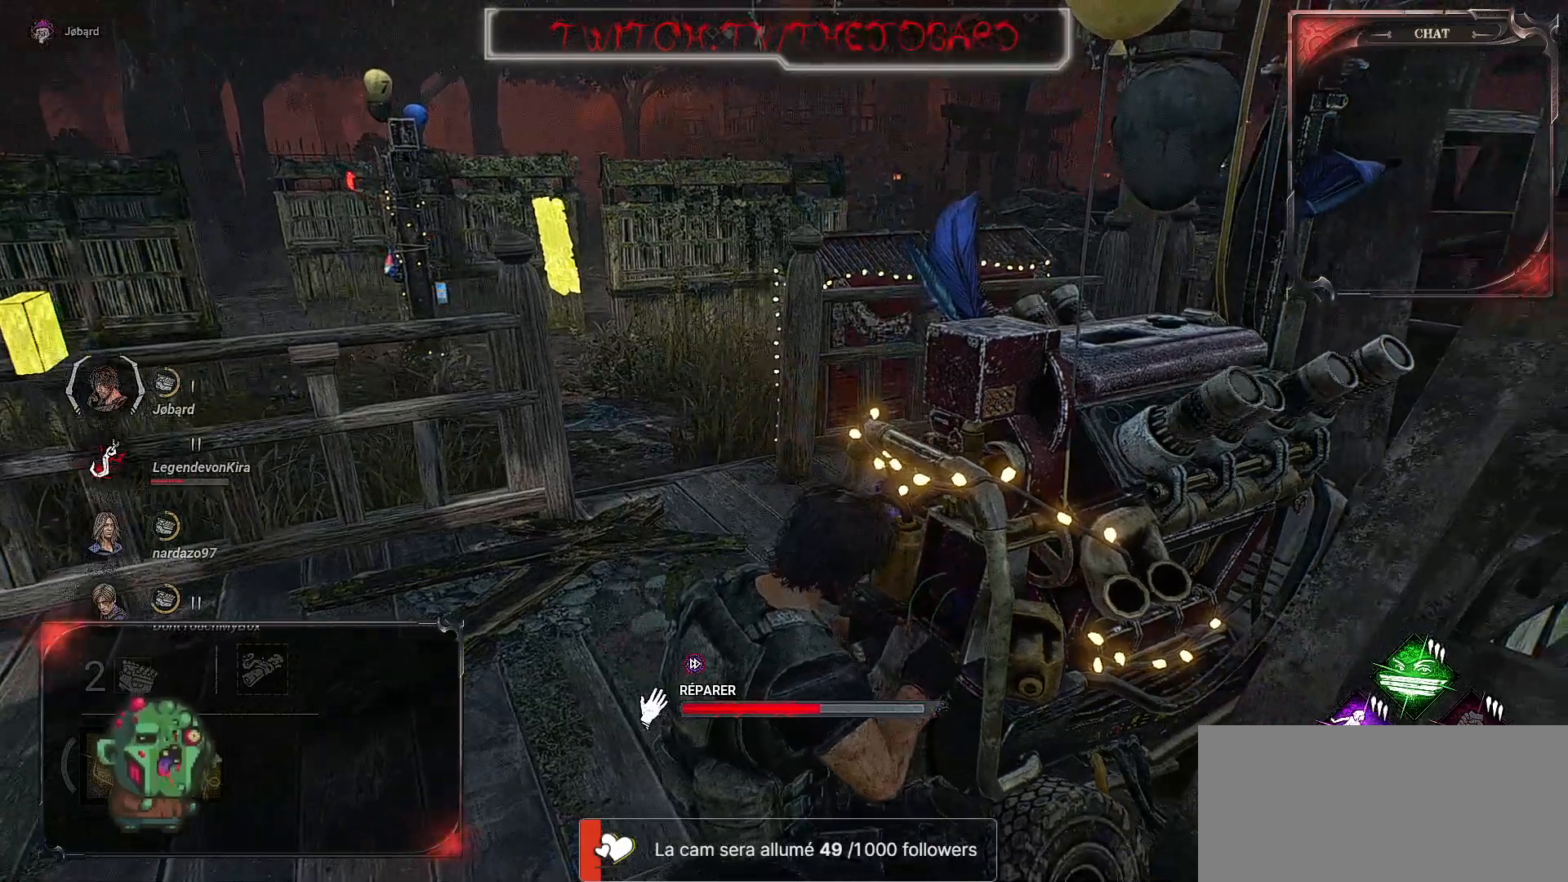
Gameplay with keyboard and mouse; each line is a JSON object with the keys and mouse buttons held at the frame after it. "events" lists presses ("down") and releases ("up") of "a", "ctrl", "d", "e", "f", "q", "r", "s", "shift", "space", "tab", "z", "mouse_left", "mouse_wheel", "mouse_right", "mouse_mb4" and "mouse_mb5" between this image and that frame as [ms after this image, input, new state], when the widget could be followed in between. "mouse_left", "mouse_wheel", "mouse_right", "mouse_mb4", "mouse_mb5" = the "left", "wheel", "right", "mb4", "mb5" buttons of the "mouse" list. No other keys are recorded. "wheel" means that the mouse wheel is clicked or scrolled. Mouse movement is not recorded.
{"keys": [], "mouse": ["left"], "events": []}
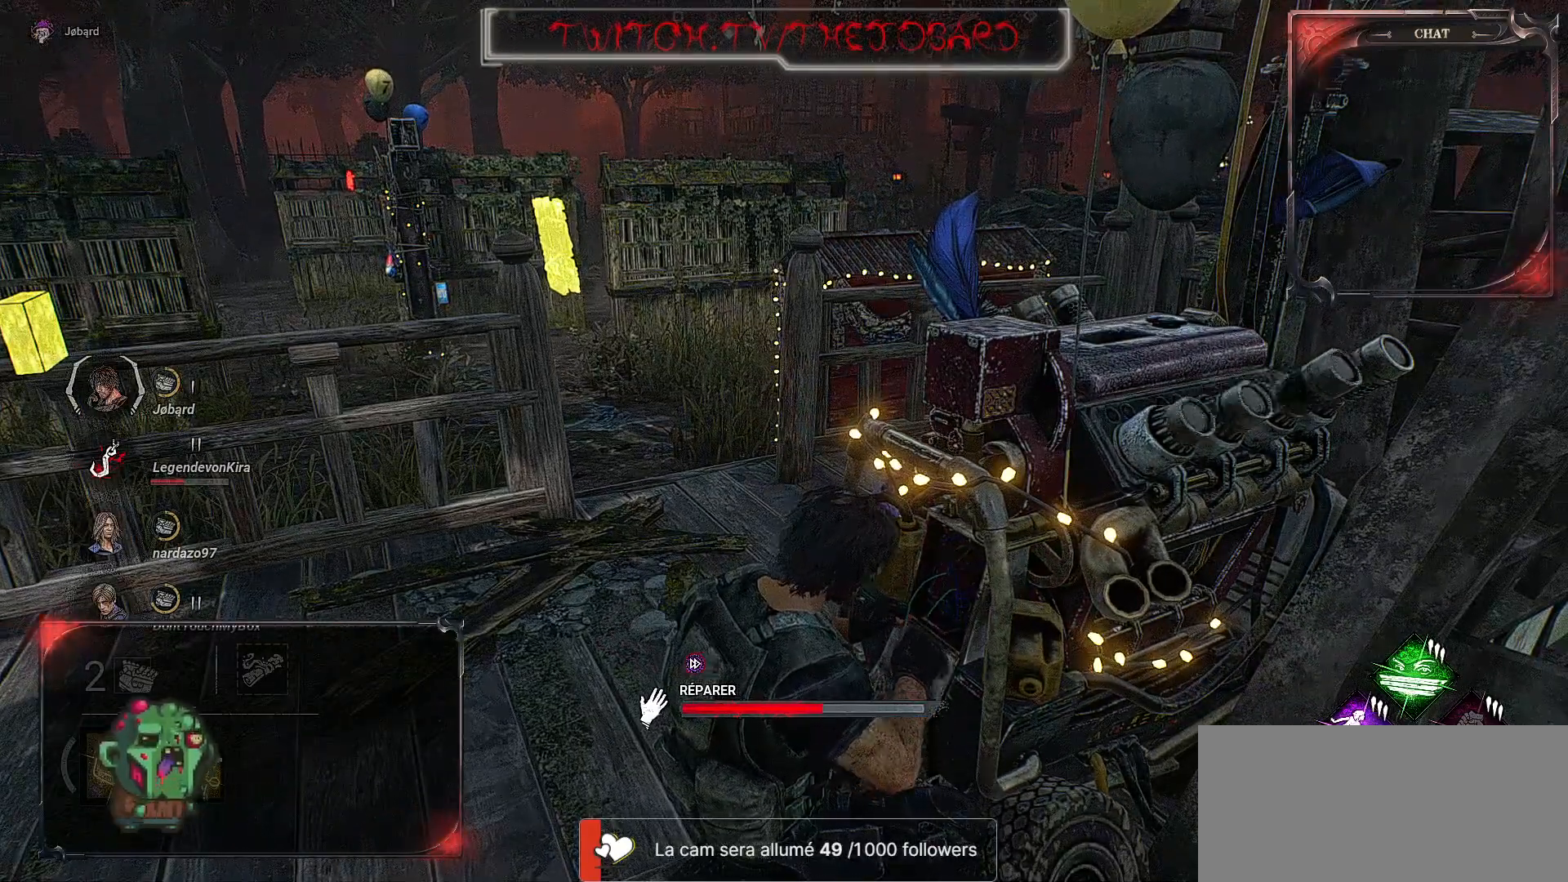
{"keys": [], "mouse": ["left"], "events": []}
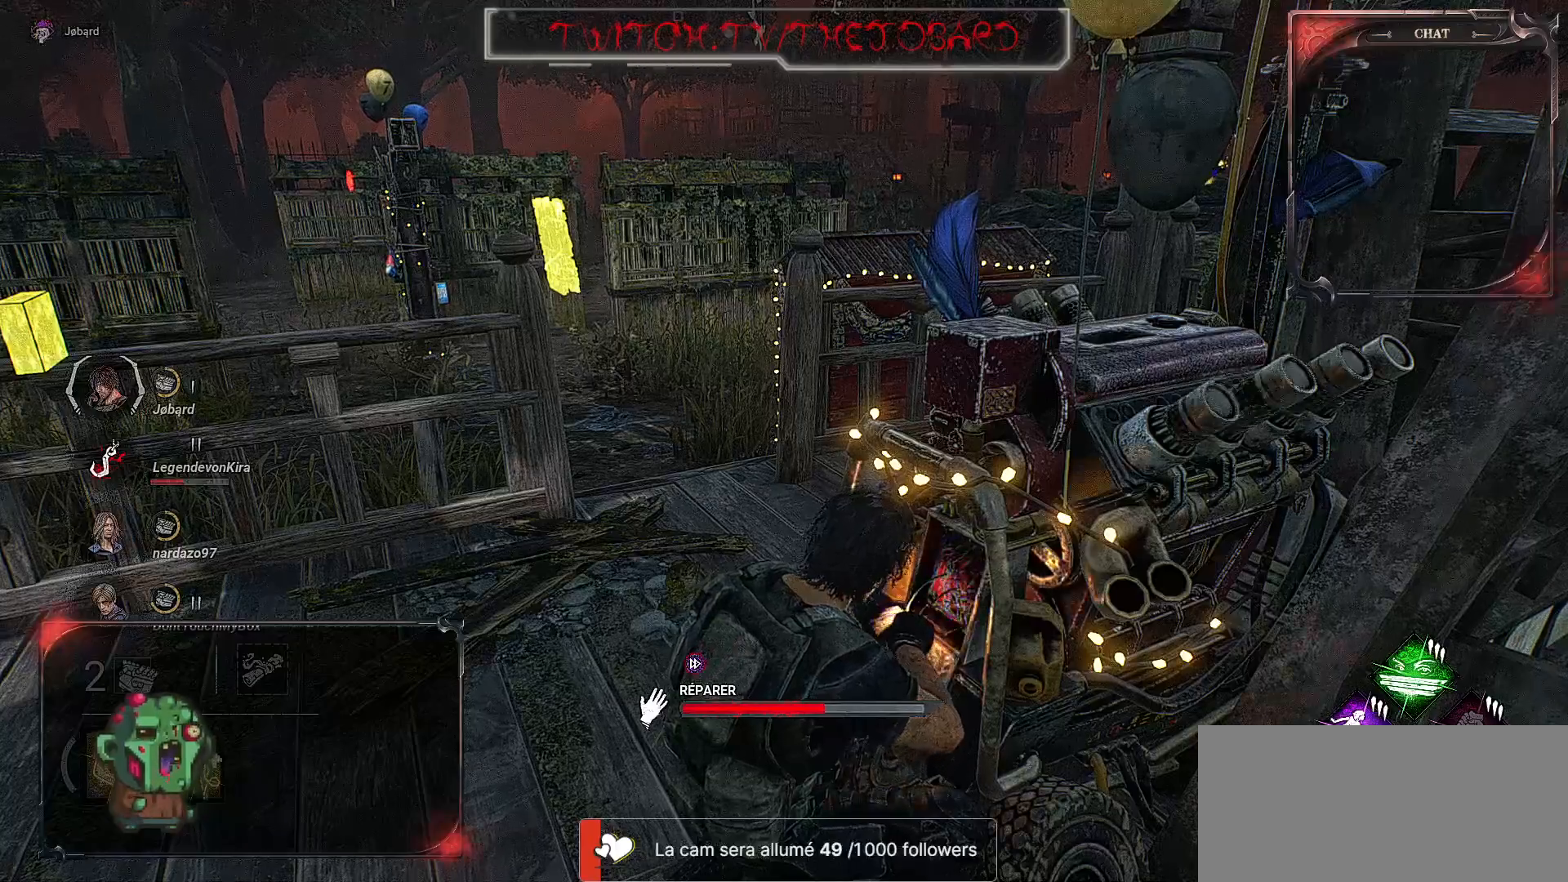
{"keys": [], "mouse": ["left"], "events": []}
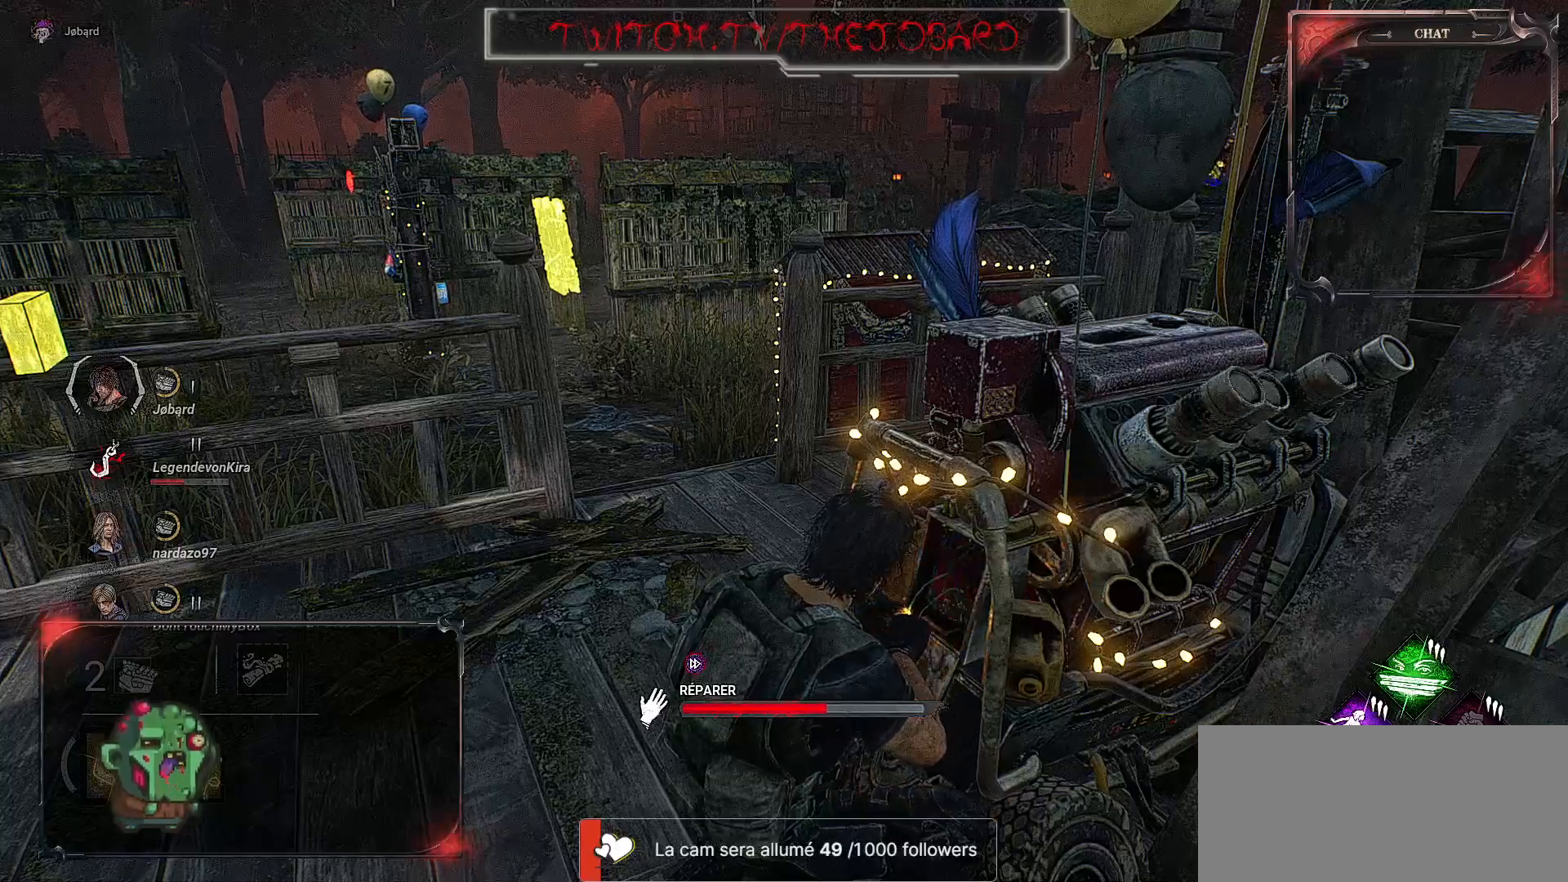
{"keys": [], "mouse": ["left"], "events": []}
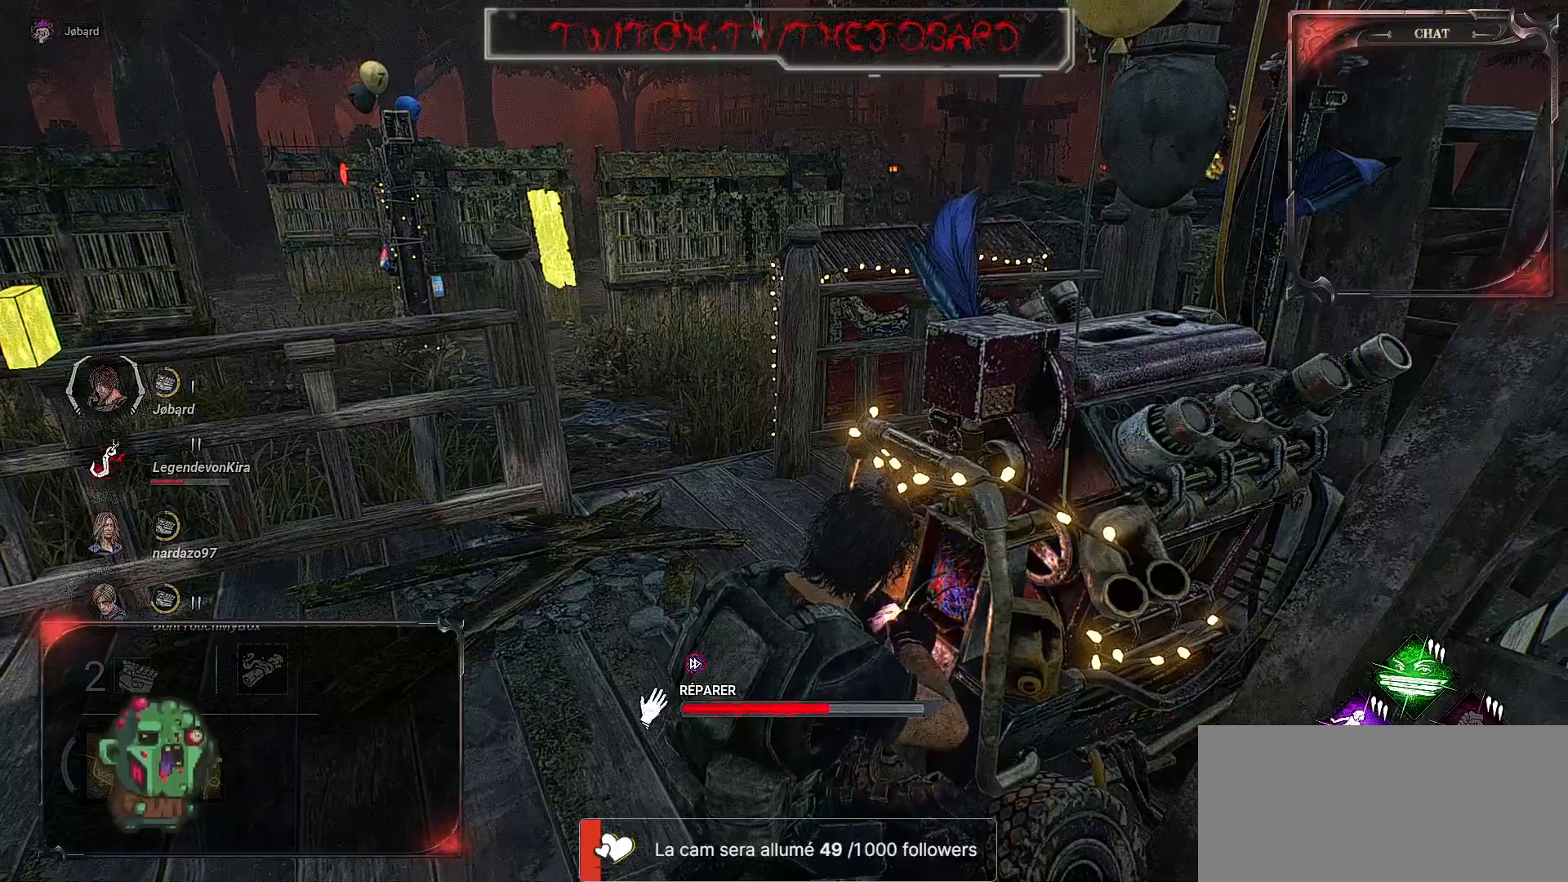
{"keys": [], "mouse": ["left"], "events": []}
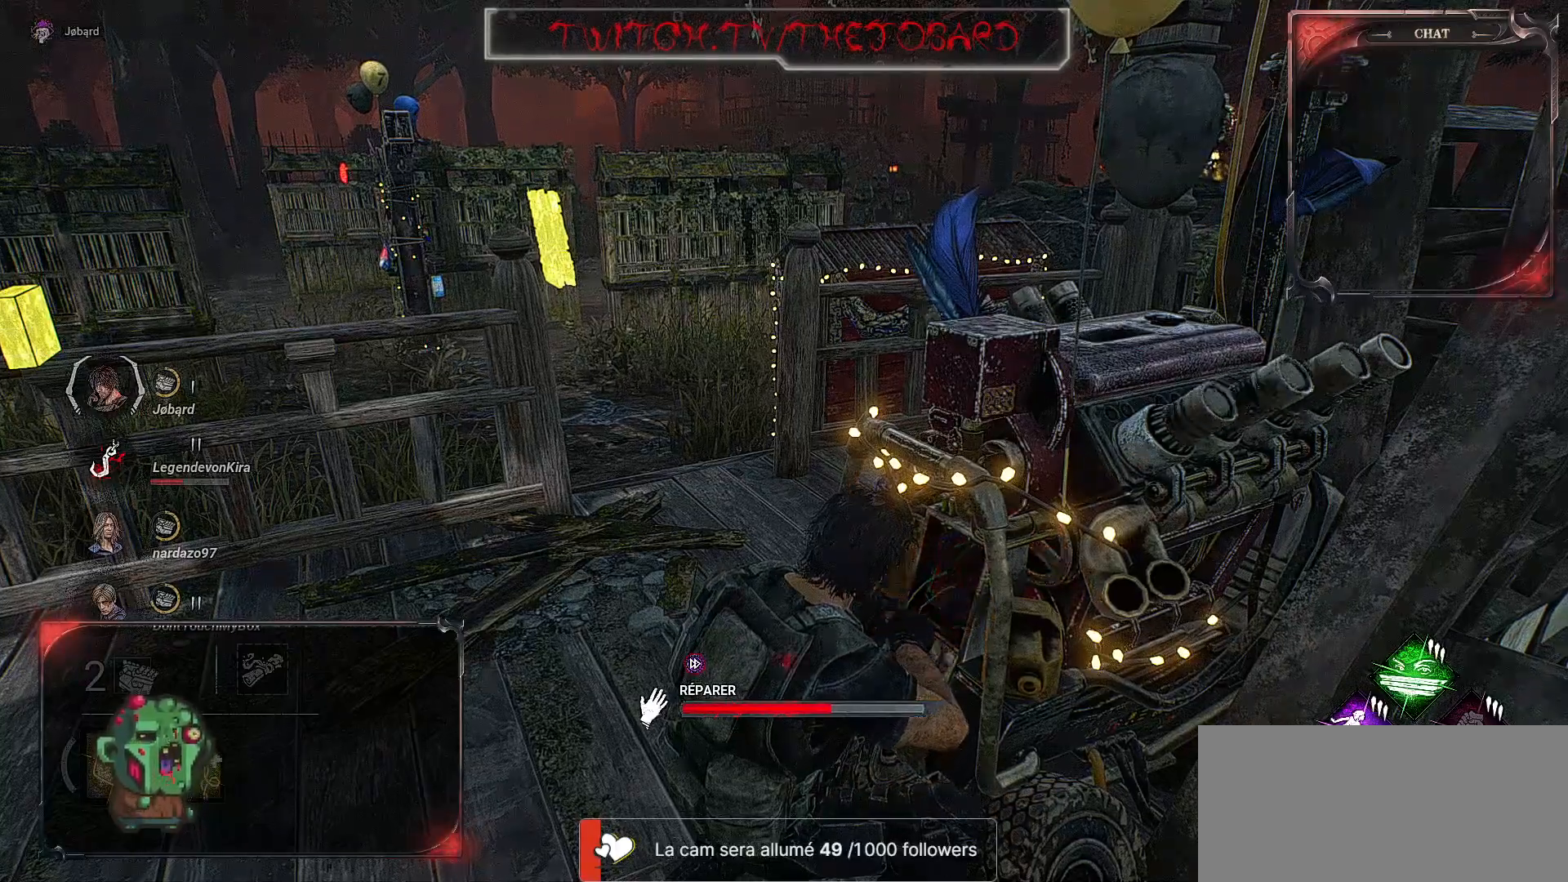
{"keys": [], "mouse": ["left"], "events": []}
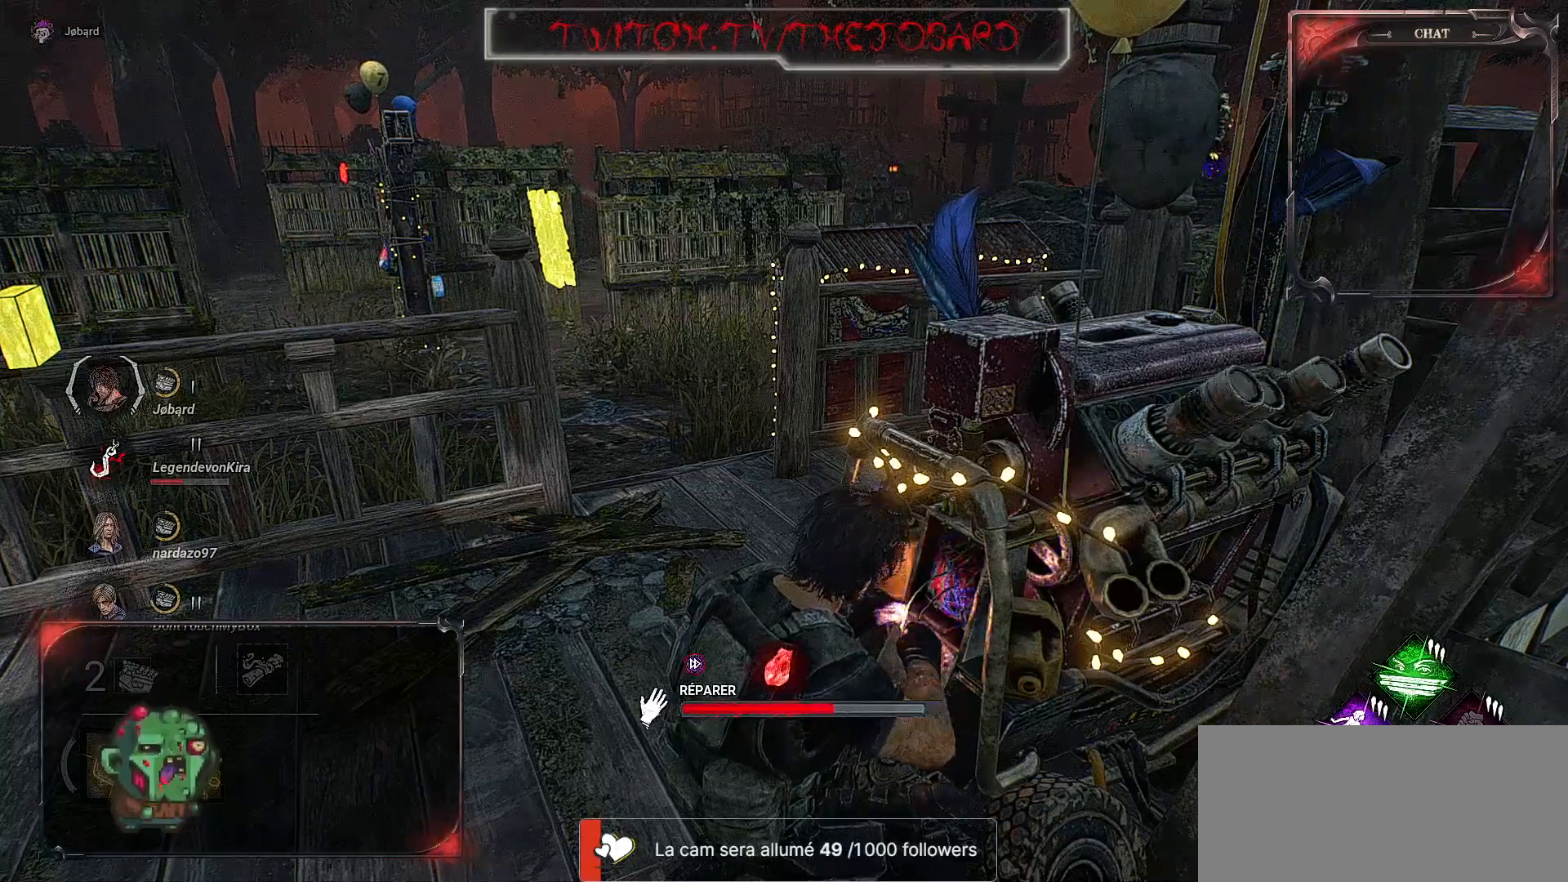
{"keys": ["s"], "mouse": [], "events": [[467, "s", "down"], [500, "mouse_left", "up"]]}
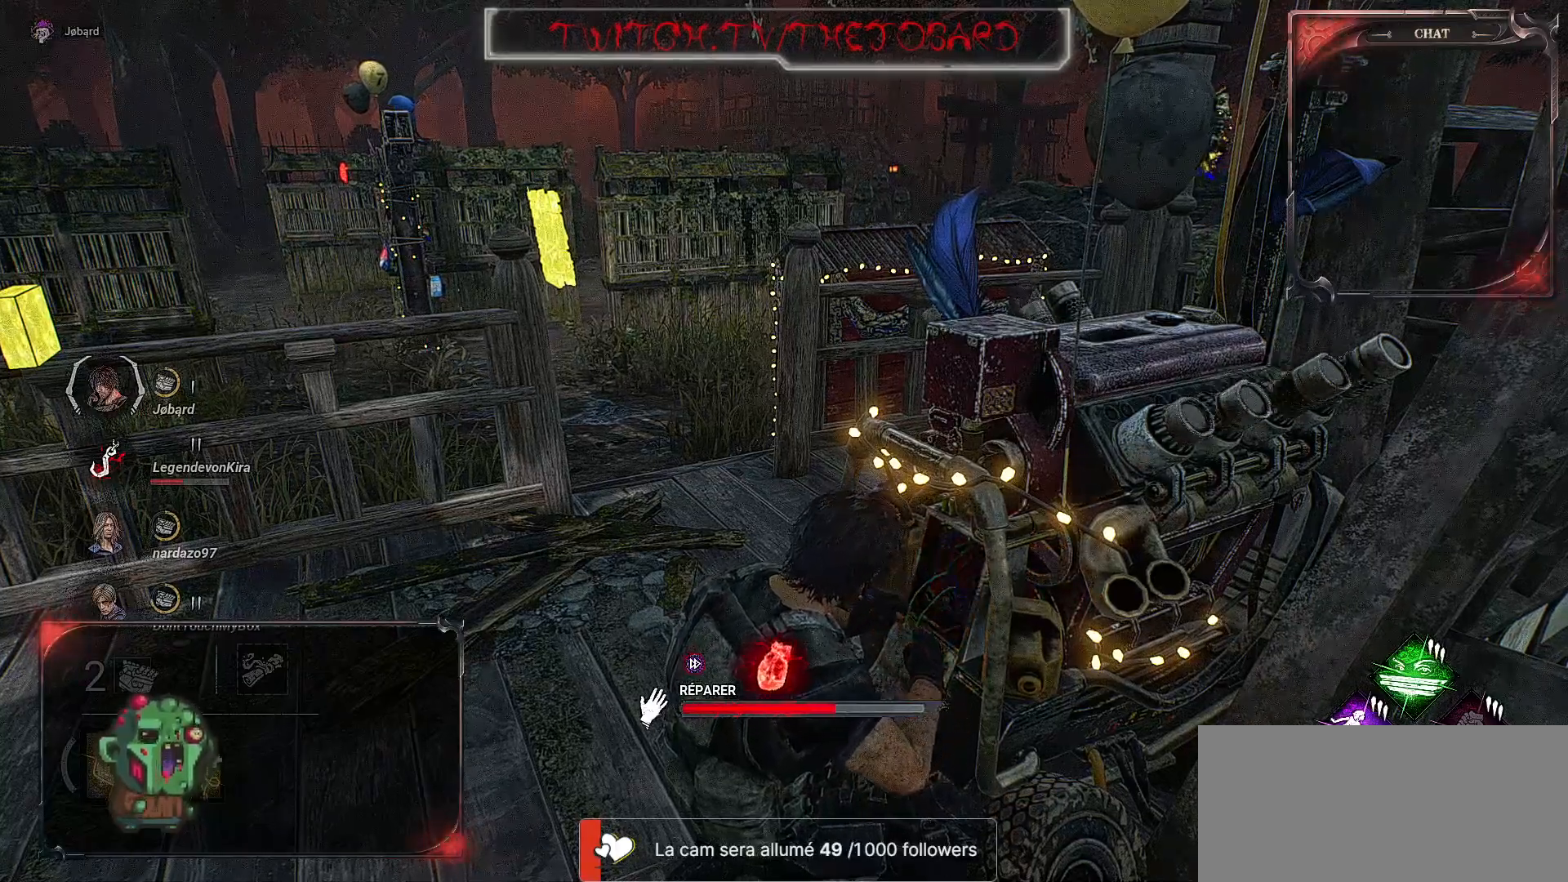
{"keys": ["d", "shift"], "mouse": [], "events": [[67, "shift", "down"], [367, "d", "down"], [484, "s", "up"]]}
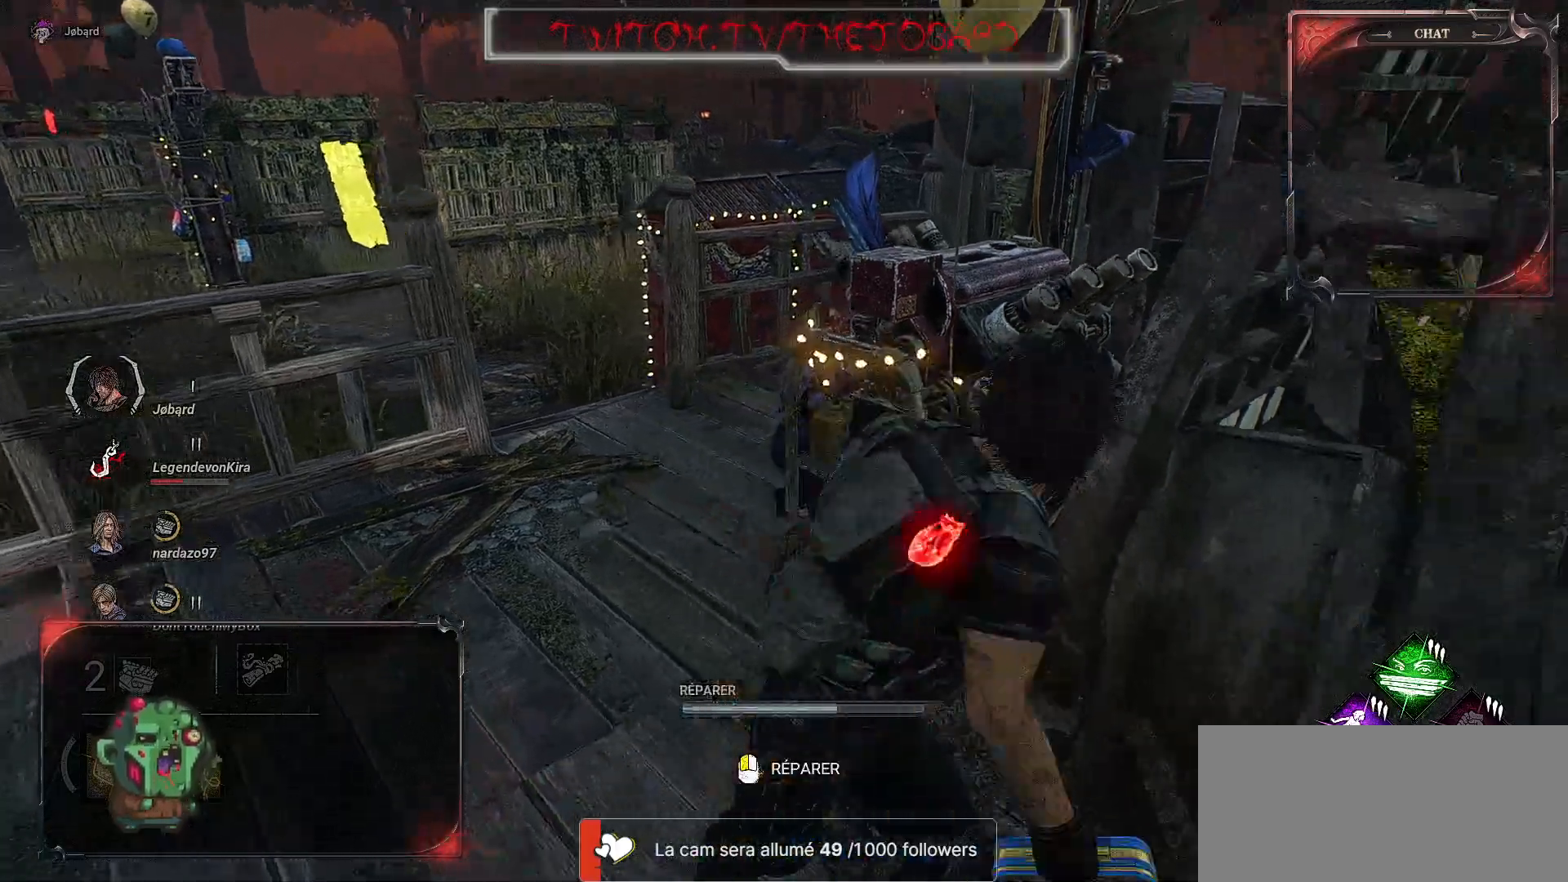
{"keys": ["d", "shift", "z"], "mouse": [], "events": [[217, "z", "down"]]}
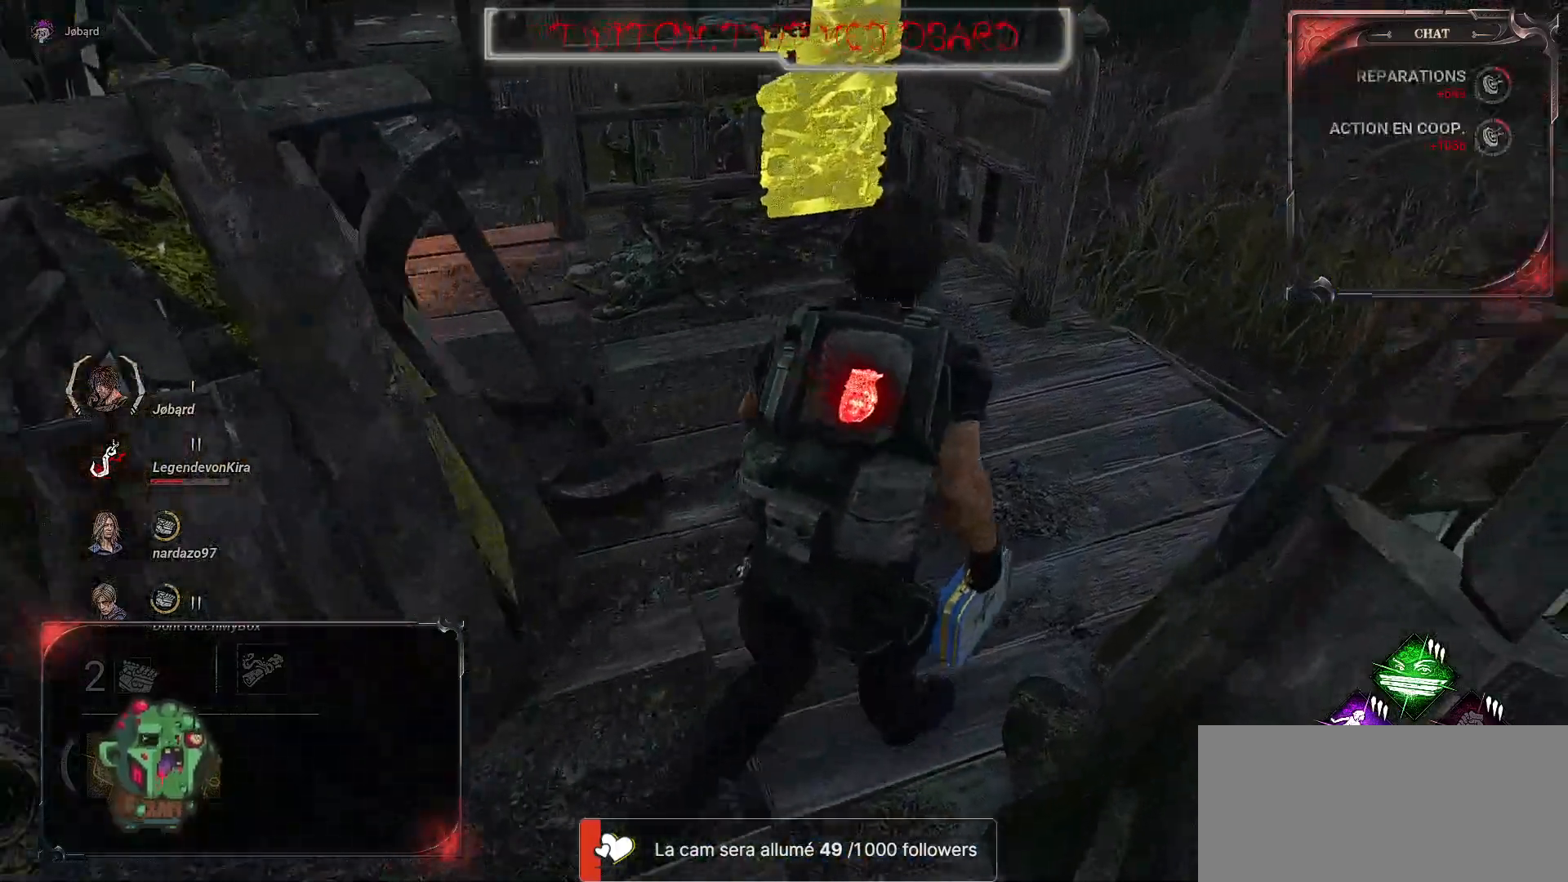
{"keys": ["d", "shift", "z"], "mouse": [], "events": []}
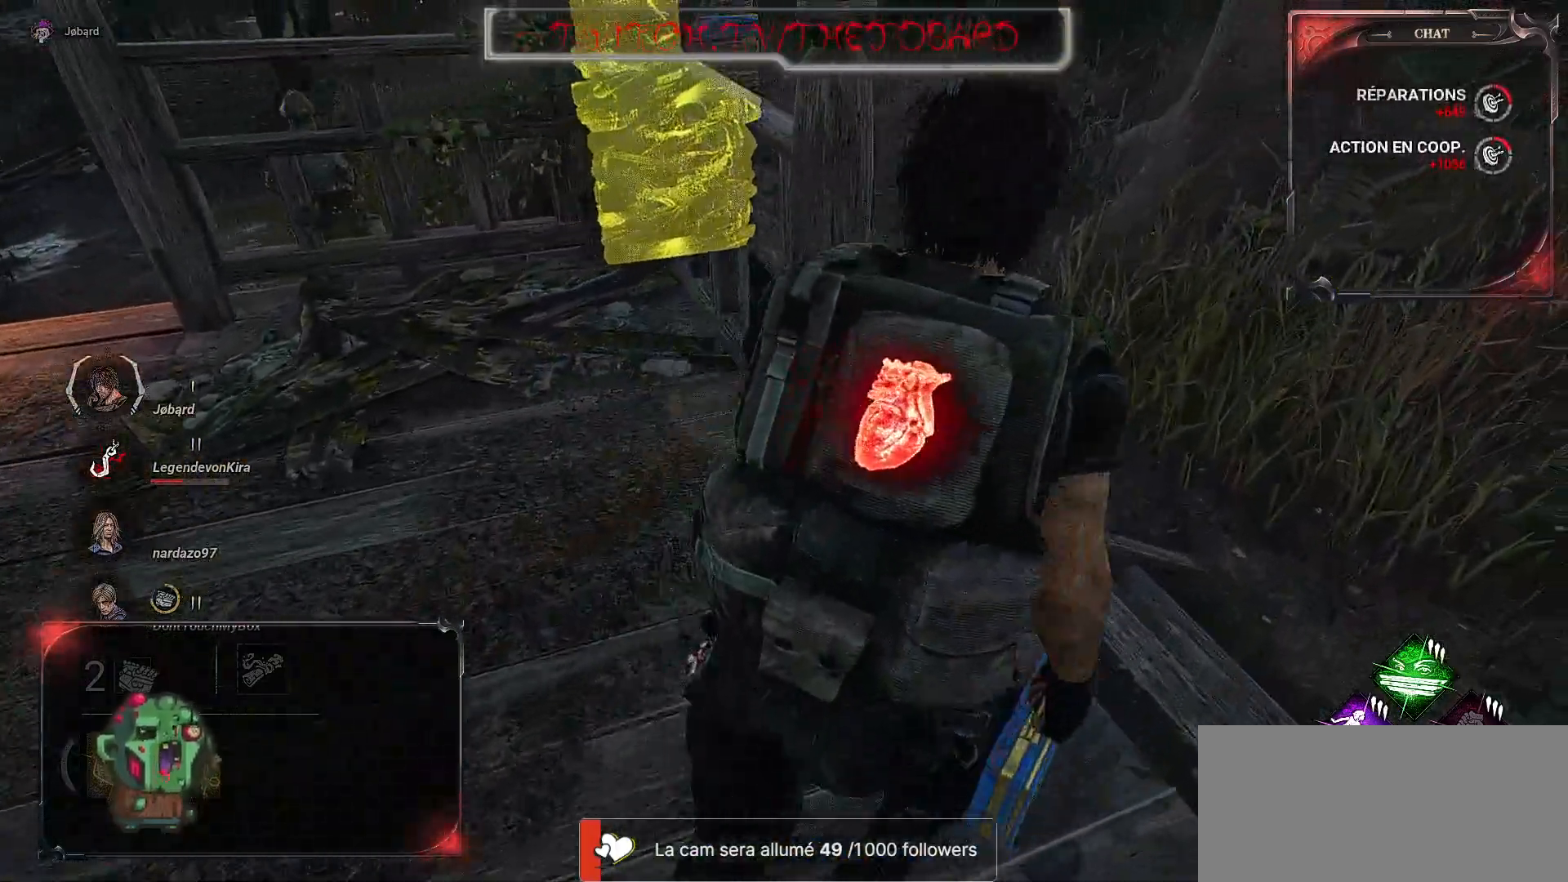
{"keys": ["d", "shift", "z"], "mouse": [], "events": []}
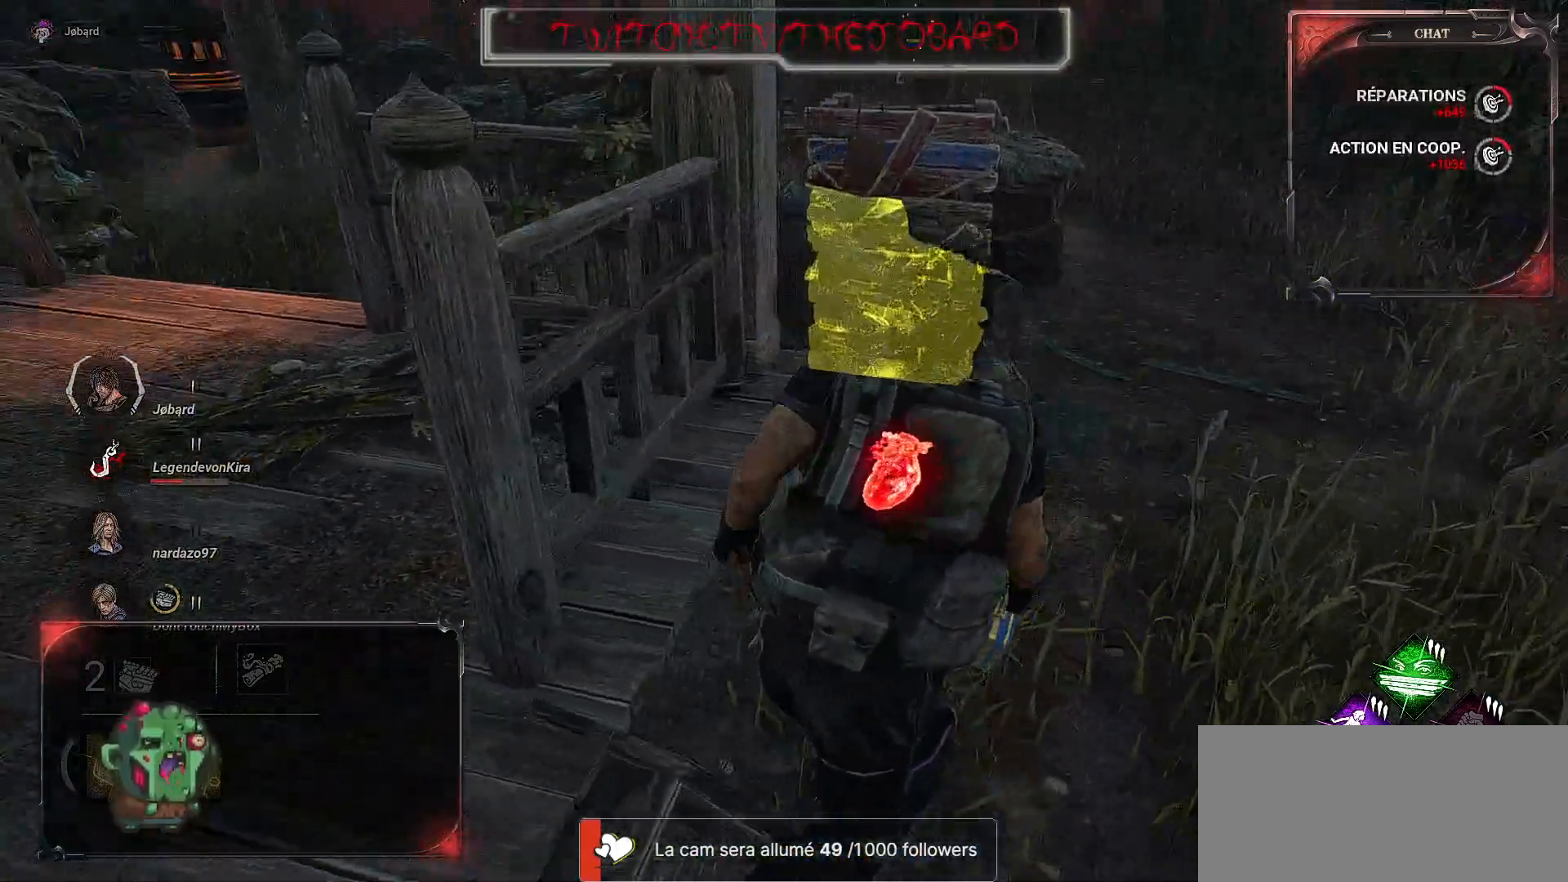
{"keys": ["d", "shift"], "mouse": [], "events": [[350, "z", "up"]]}
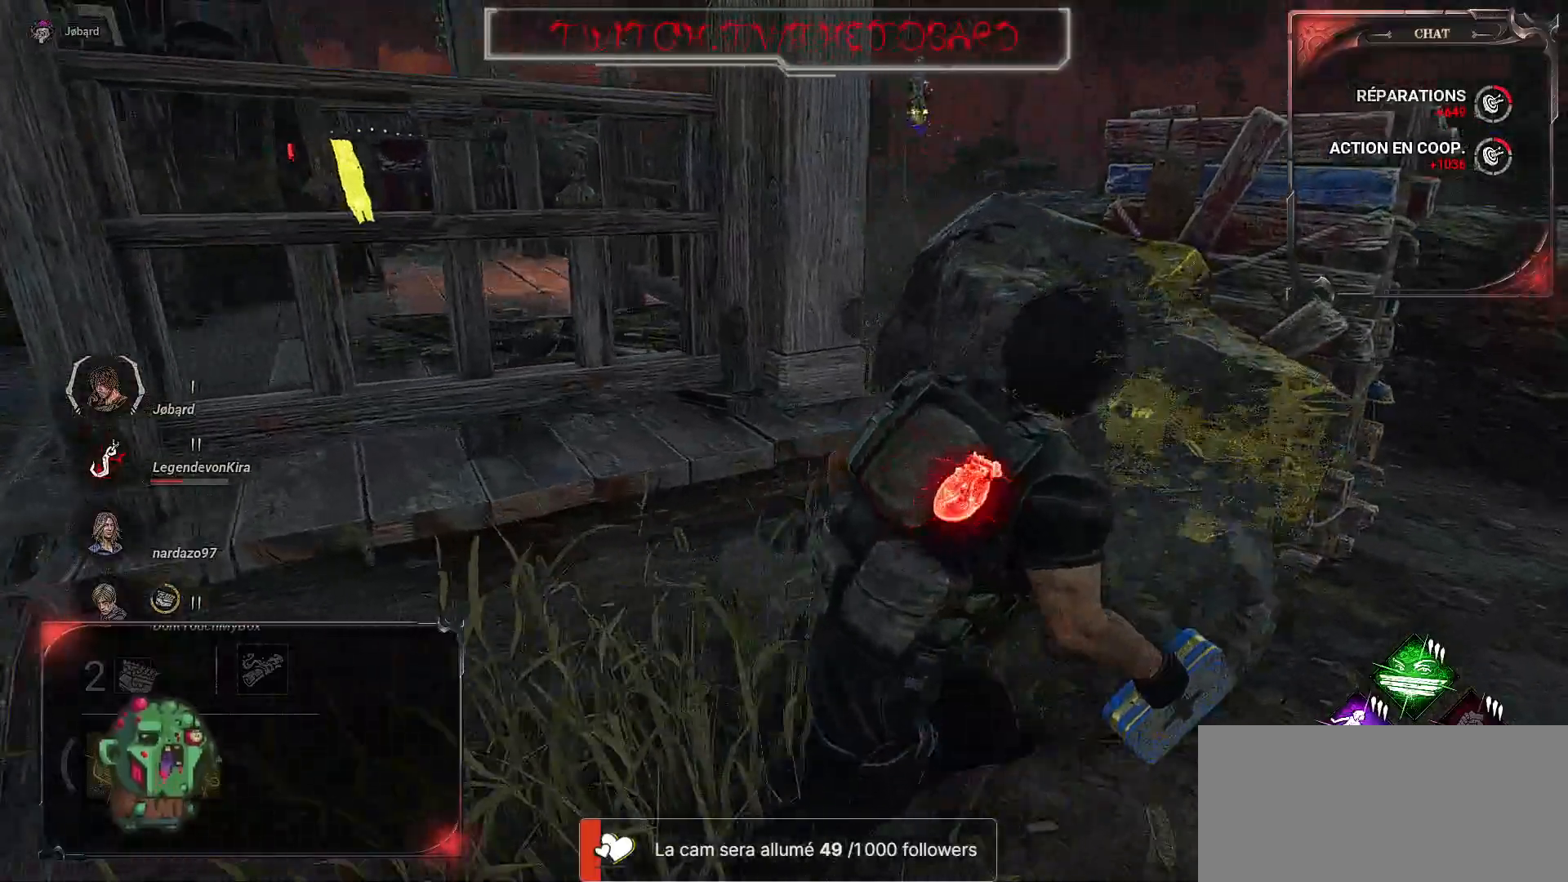
{"keys": ["d"], "mouse": [], "events": [[500, "shift", "up"]]}
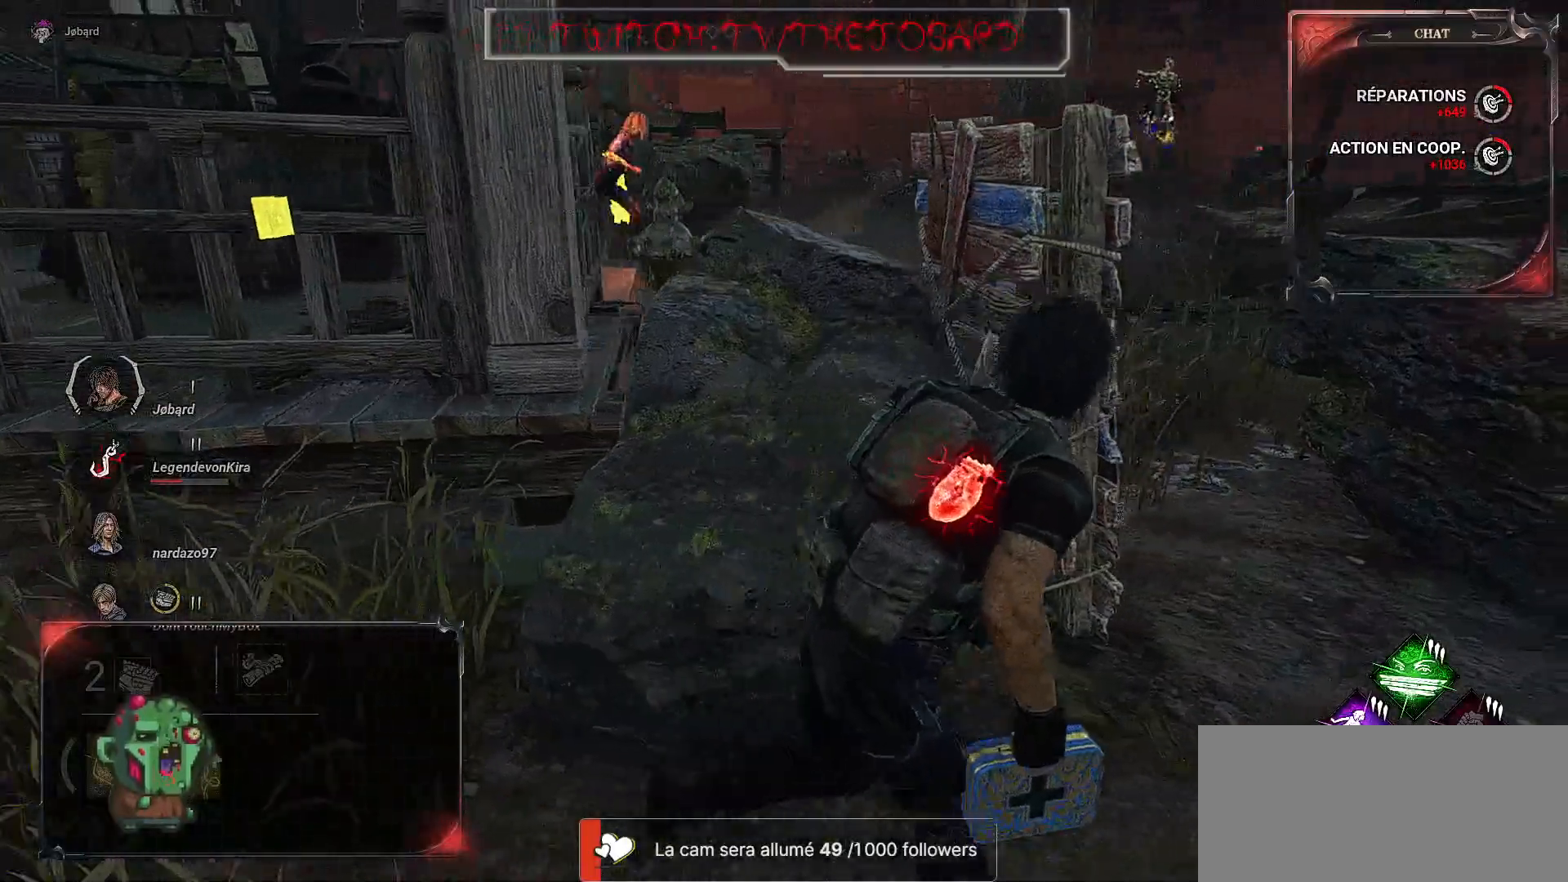
{"keys": ["z"], "mouse": [], "events": [[117, "d", "up"], [267, "z", "down"]]}
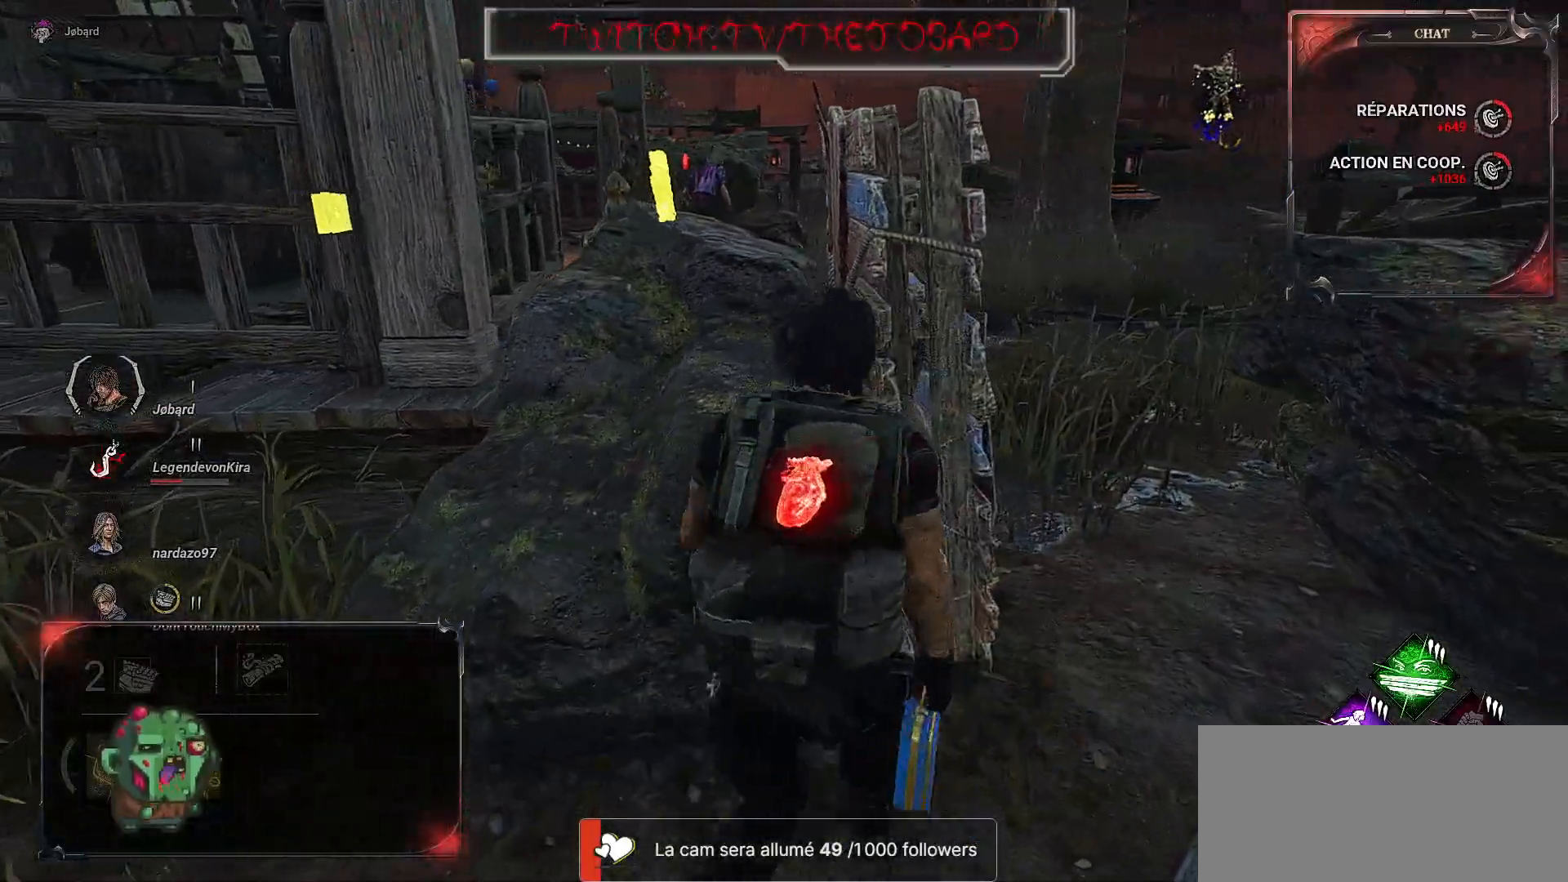
{"keys": ["ctrl"], "mouse": [], "events": [[100, "d", "down"], [284, "d", "up"], [317, "z", "up"], [450, "ctrl", "down"]]}
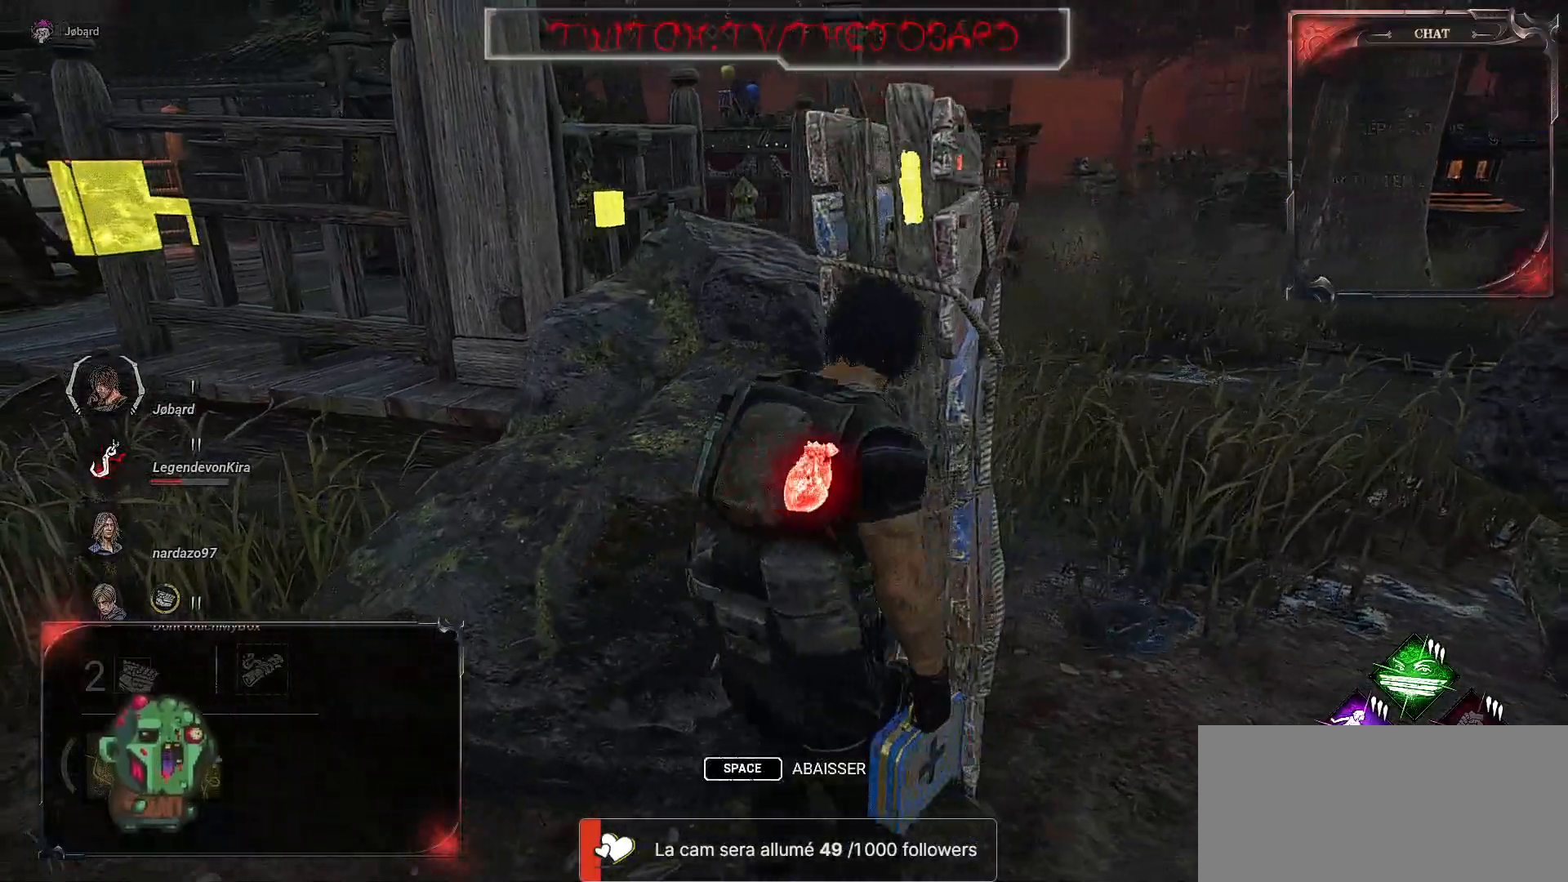
{"keys": ["ctrl"], "mouse": [], "events": []}
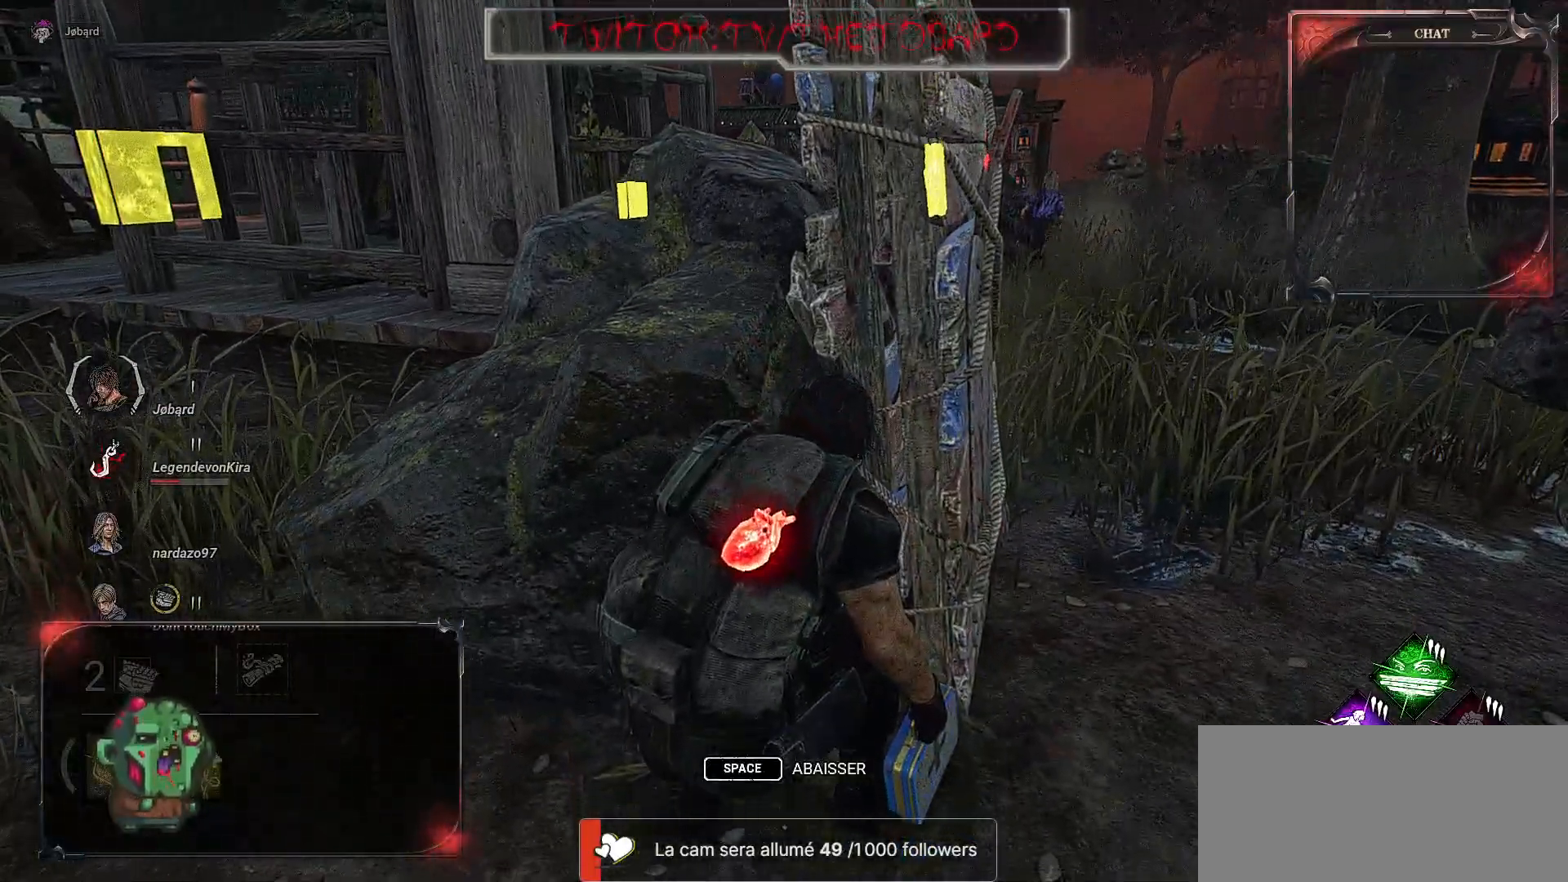
{"keys": ["ctrl"], "mouse": [], "events": []}
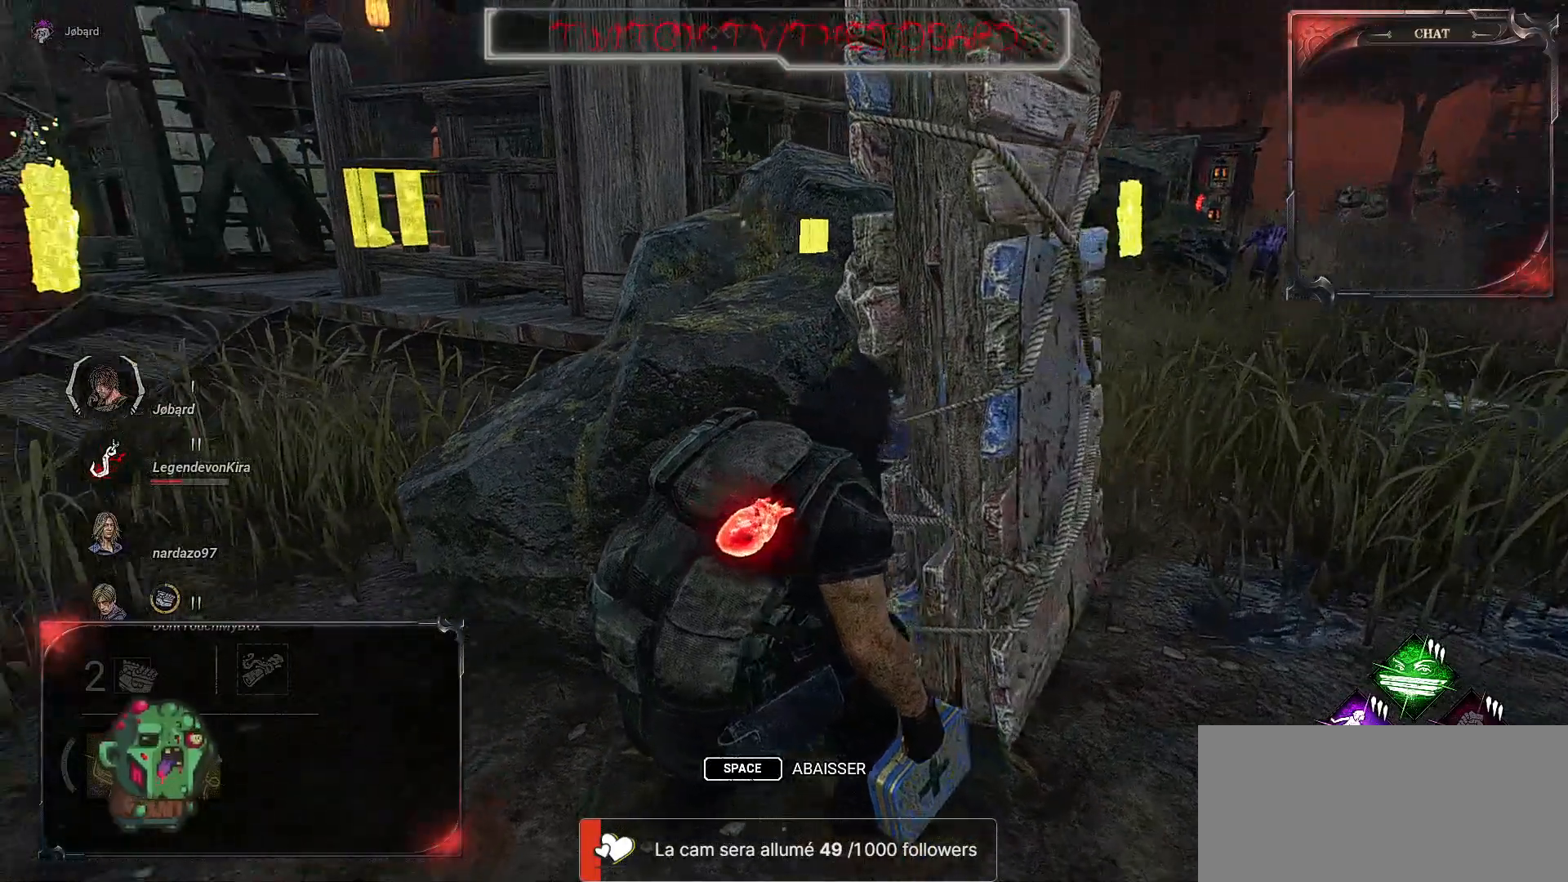
{"keys": ["ctrl"], "mouse": [], "events": []}
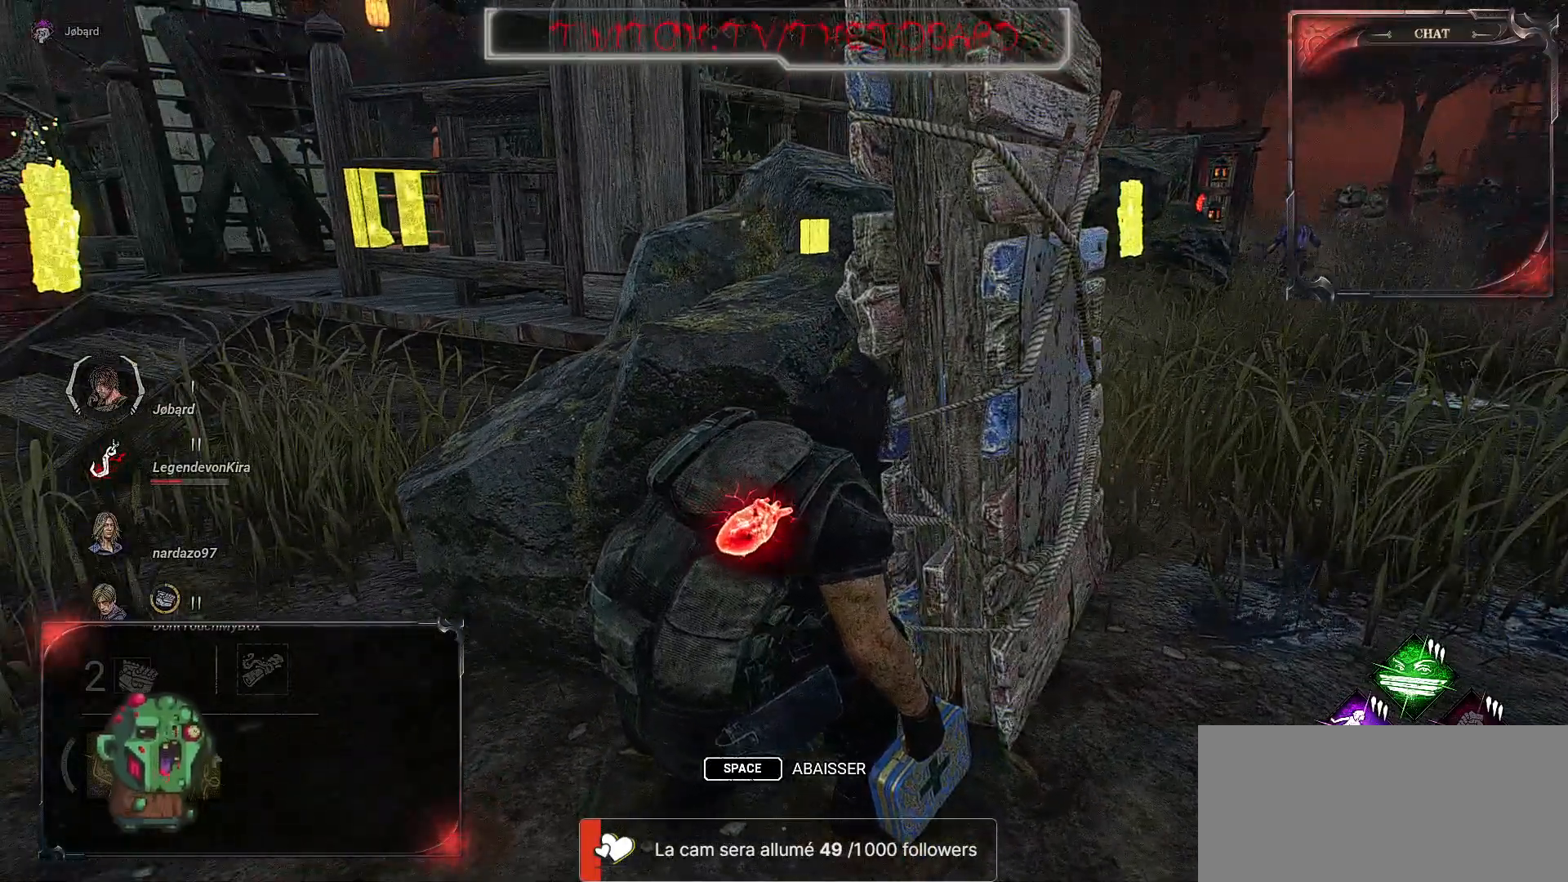
{"keys": ["ctrl"], "mouse": [], "events": []}
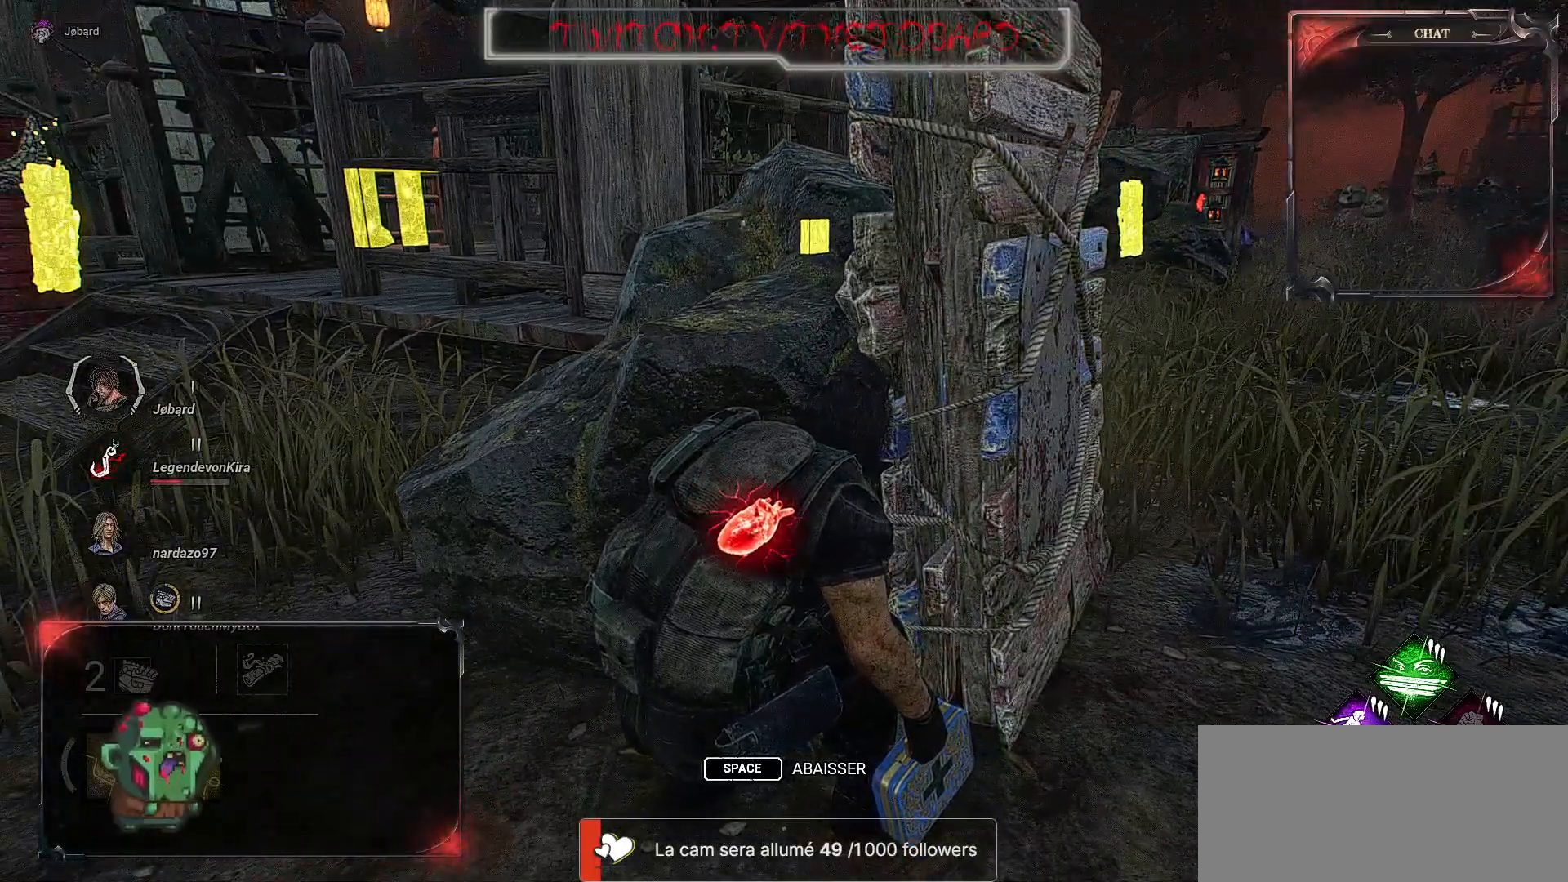
{"keys": ["ctrl"], "mouse": [], "events": []}
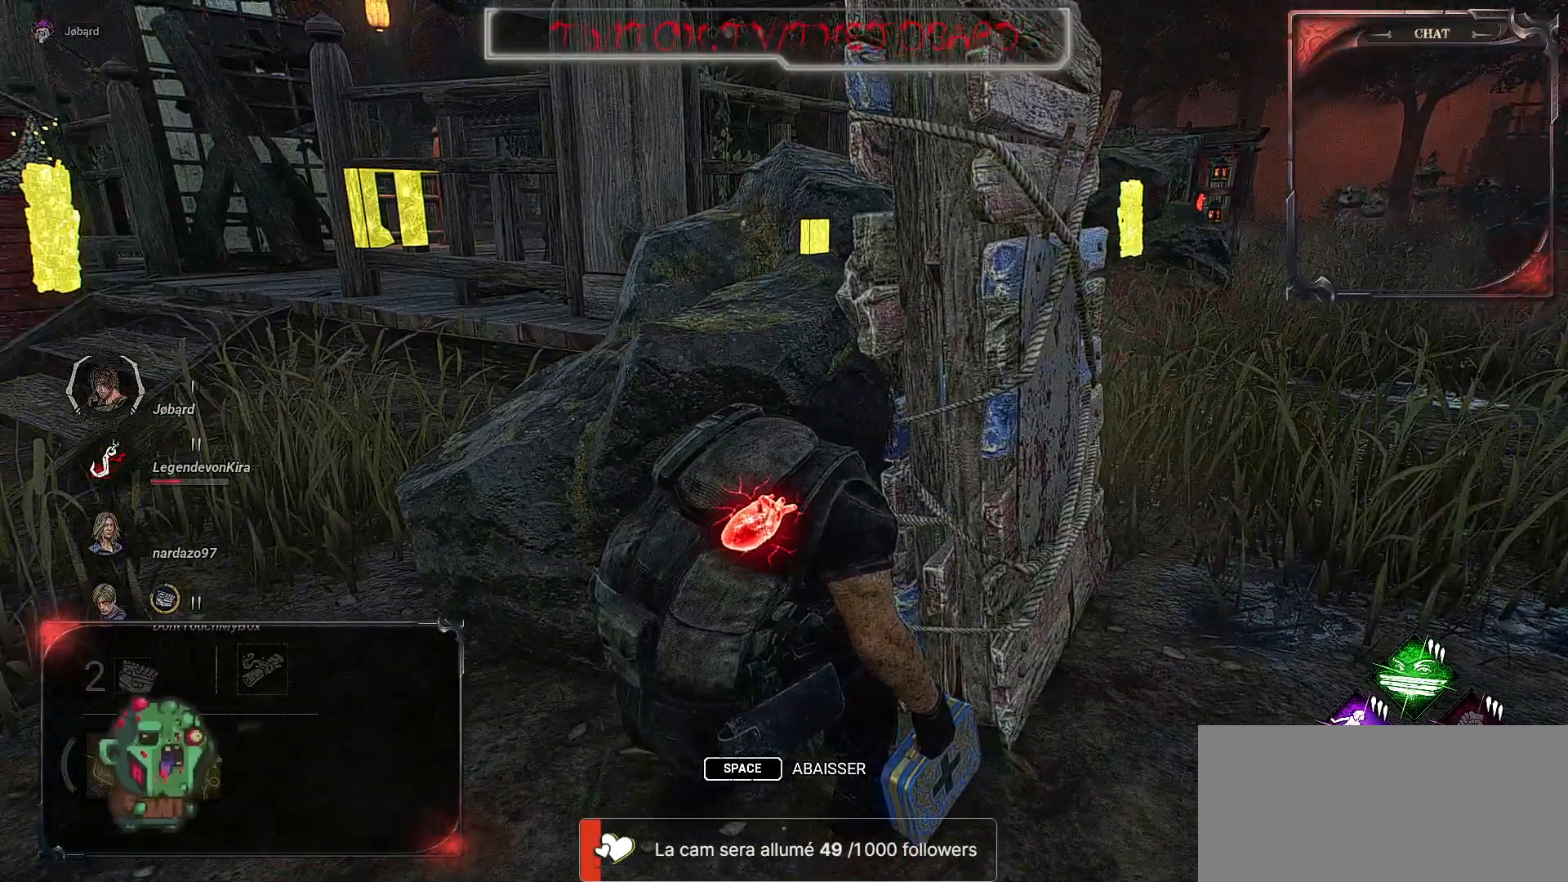
{"keys": ["ctrl"], "mouse": [], "events": []}
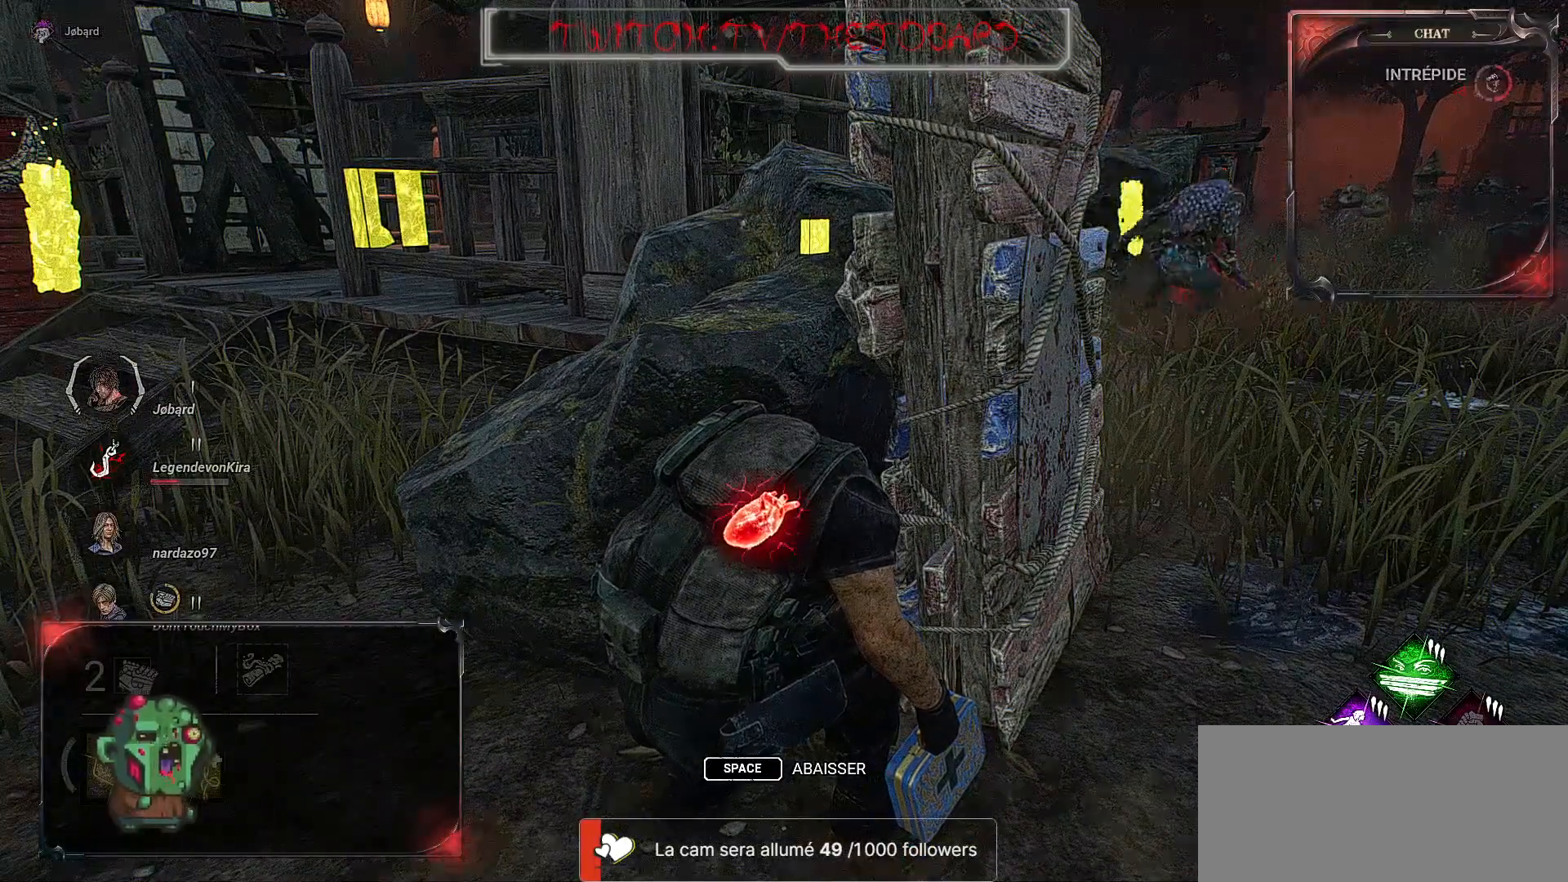
{"keys": ["ctrl"], "mouse": [], "events": []}
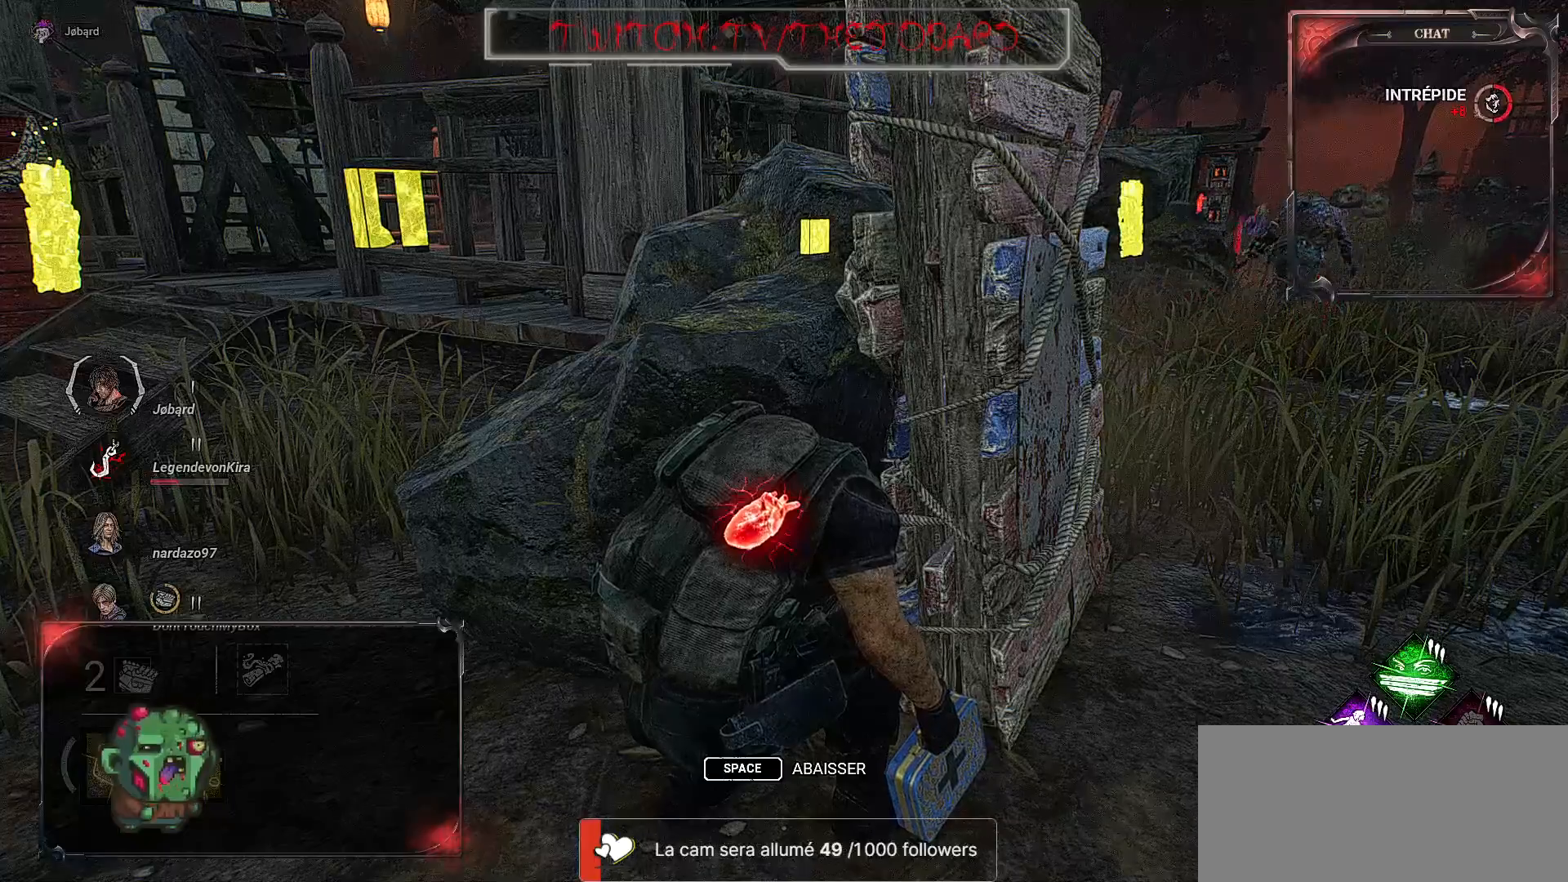
{"keys": ["ctrl"], "mouse": [], "events": []}
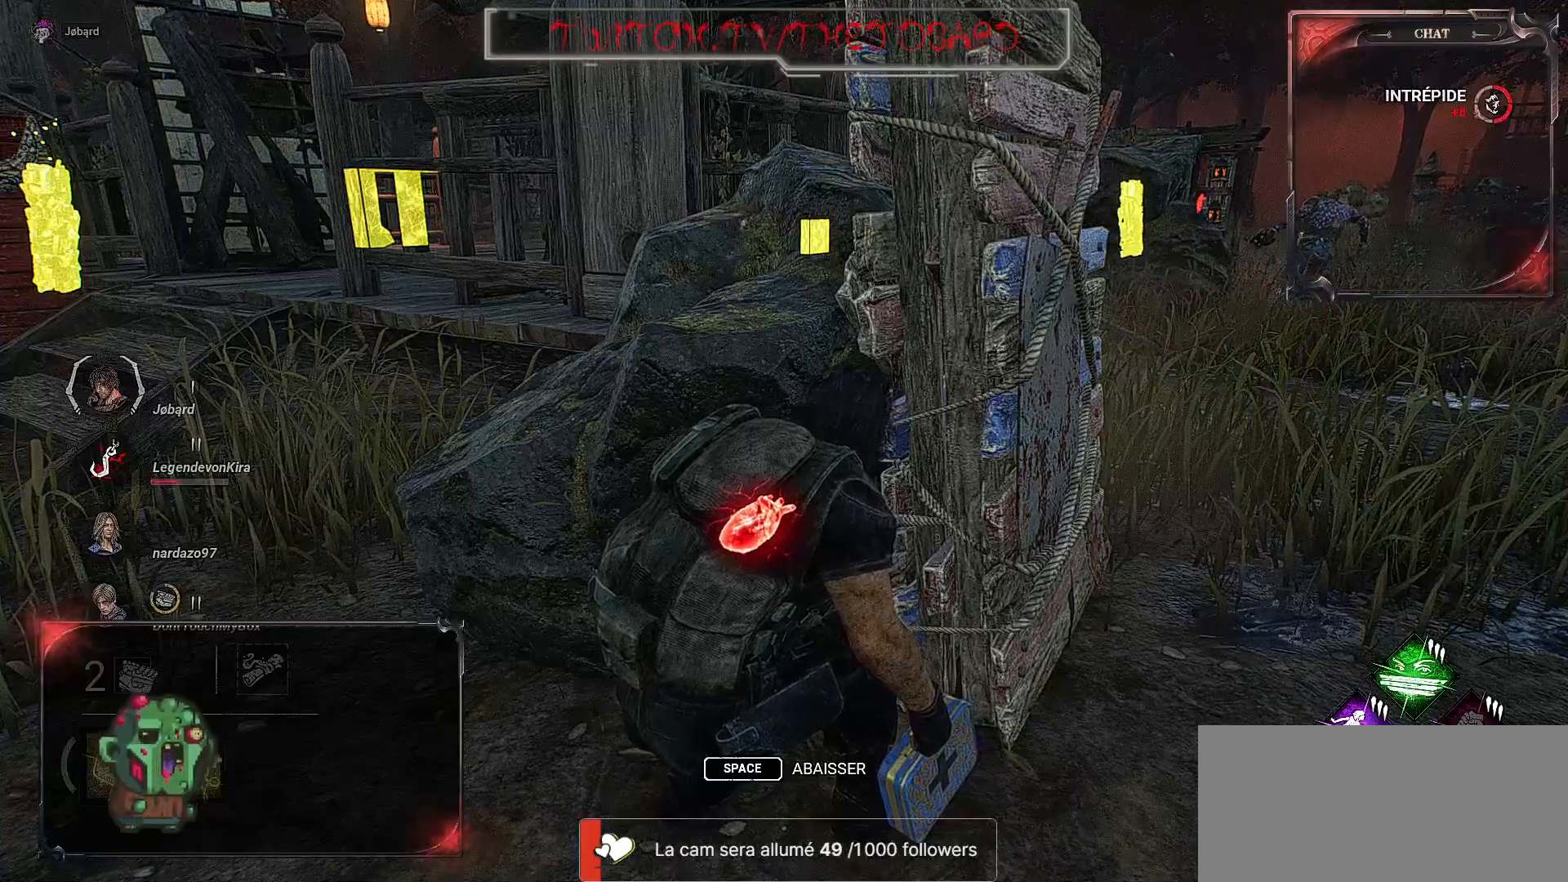
{"keys": ["ctrl"], "mouse": [], "events": []}
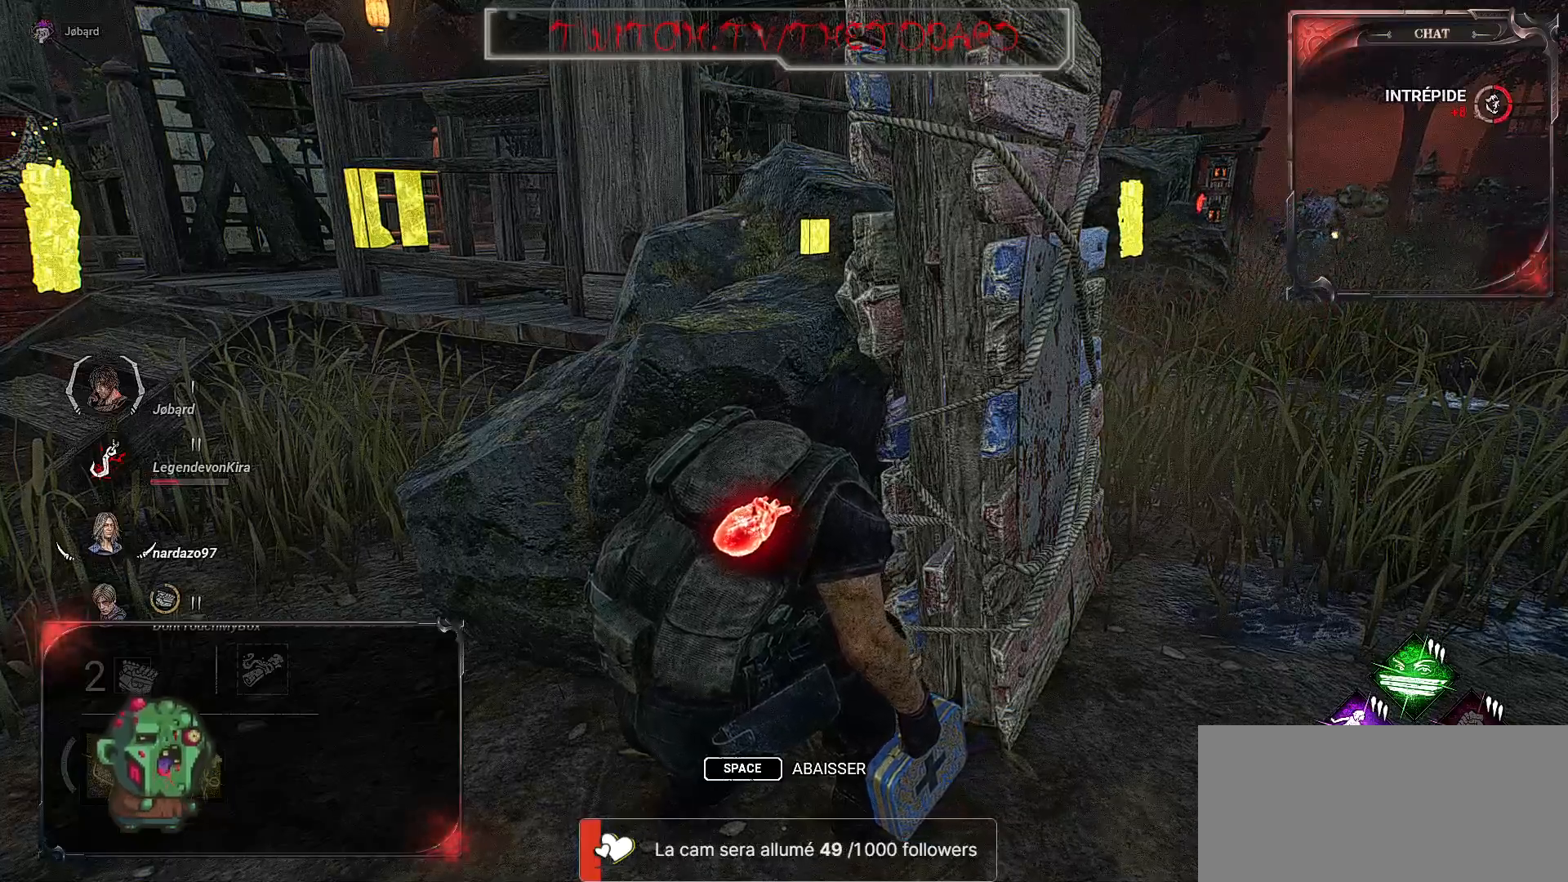
{"keys": ["ctrl", "q"], "mouse": [], "events": [[234, "q", "down"]]}
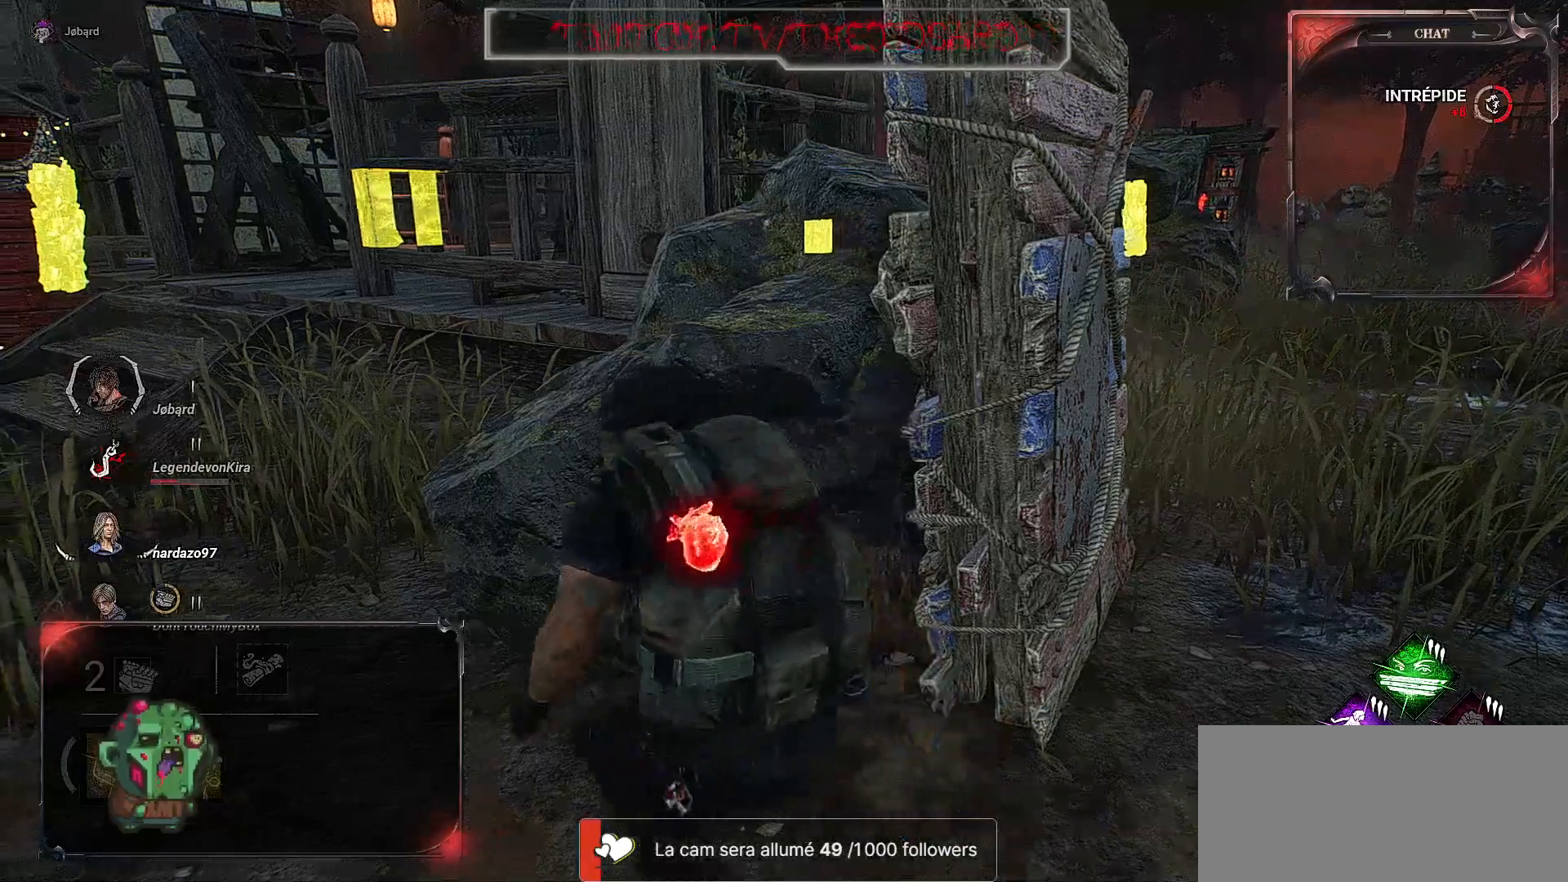
{"keys": ["ctrl", "q"], "mouse": [], "events": []}
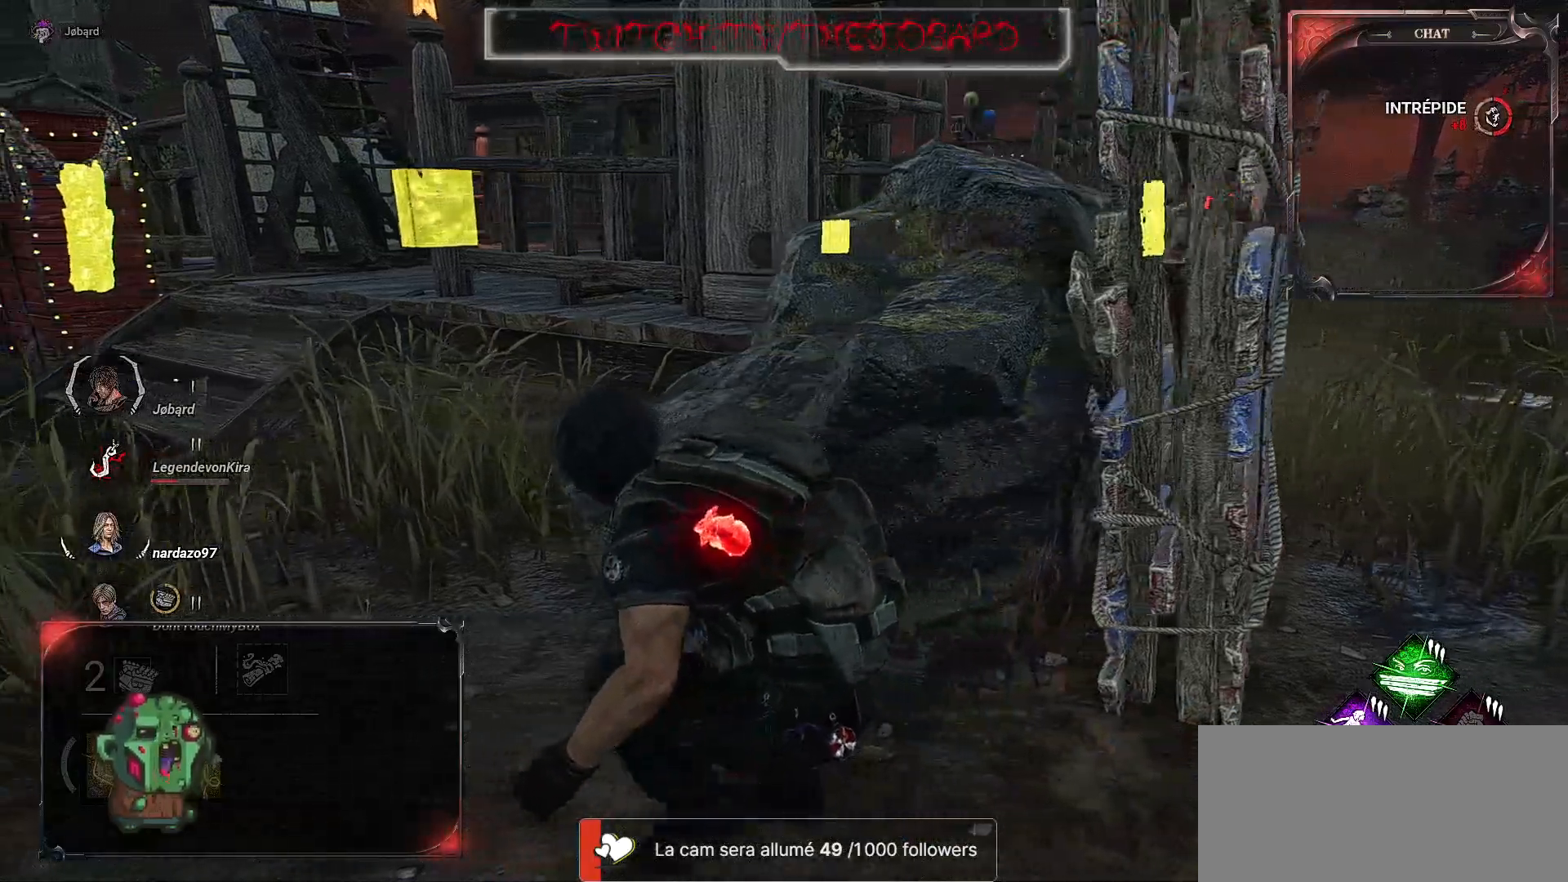
{"keys": ["ctrl", "q", "z"], "mouse": [], "events": [[500, "z", "down"]]}
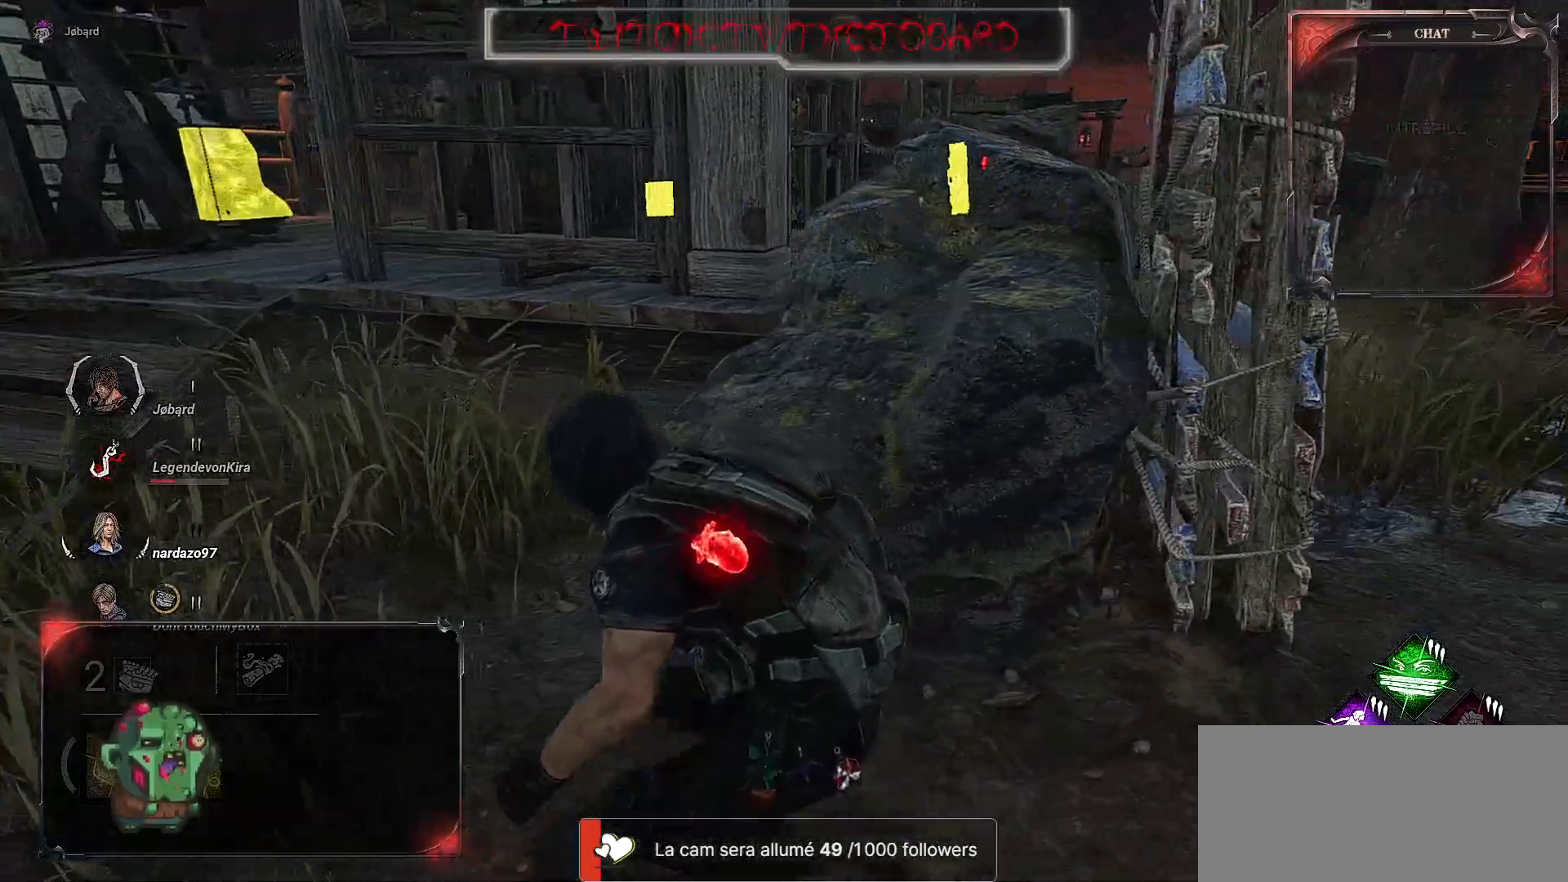
{"keys": ["q"], "mouse": [], "events": [[134, "ctrl", "up"], [500, "z", "up"]]}
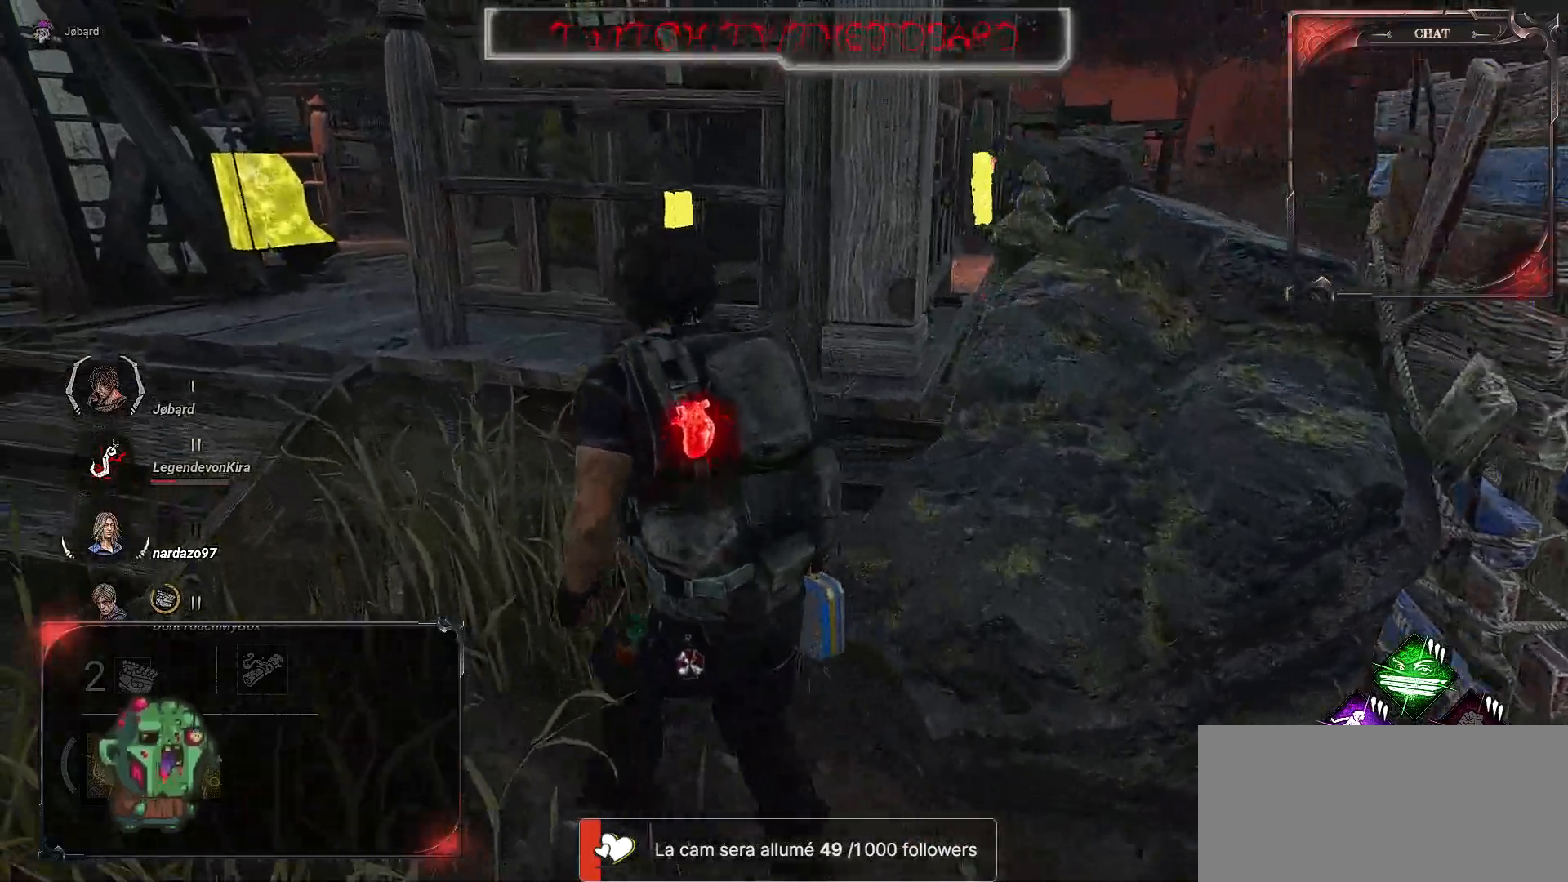
{"keys": ["q"], "mouse": [], "events": []}
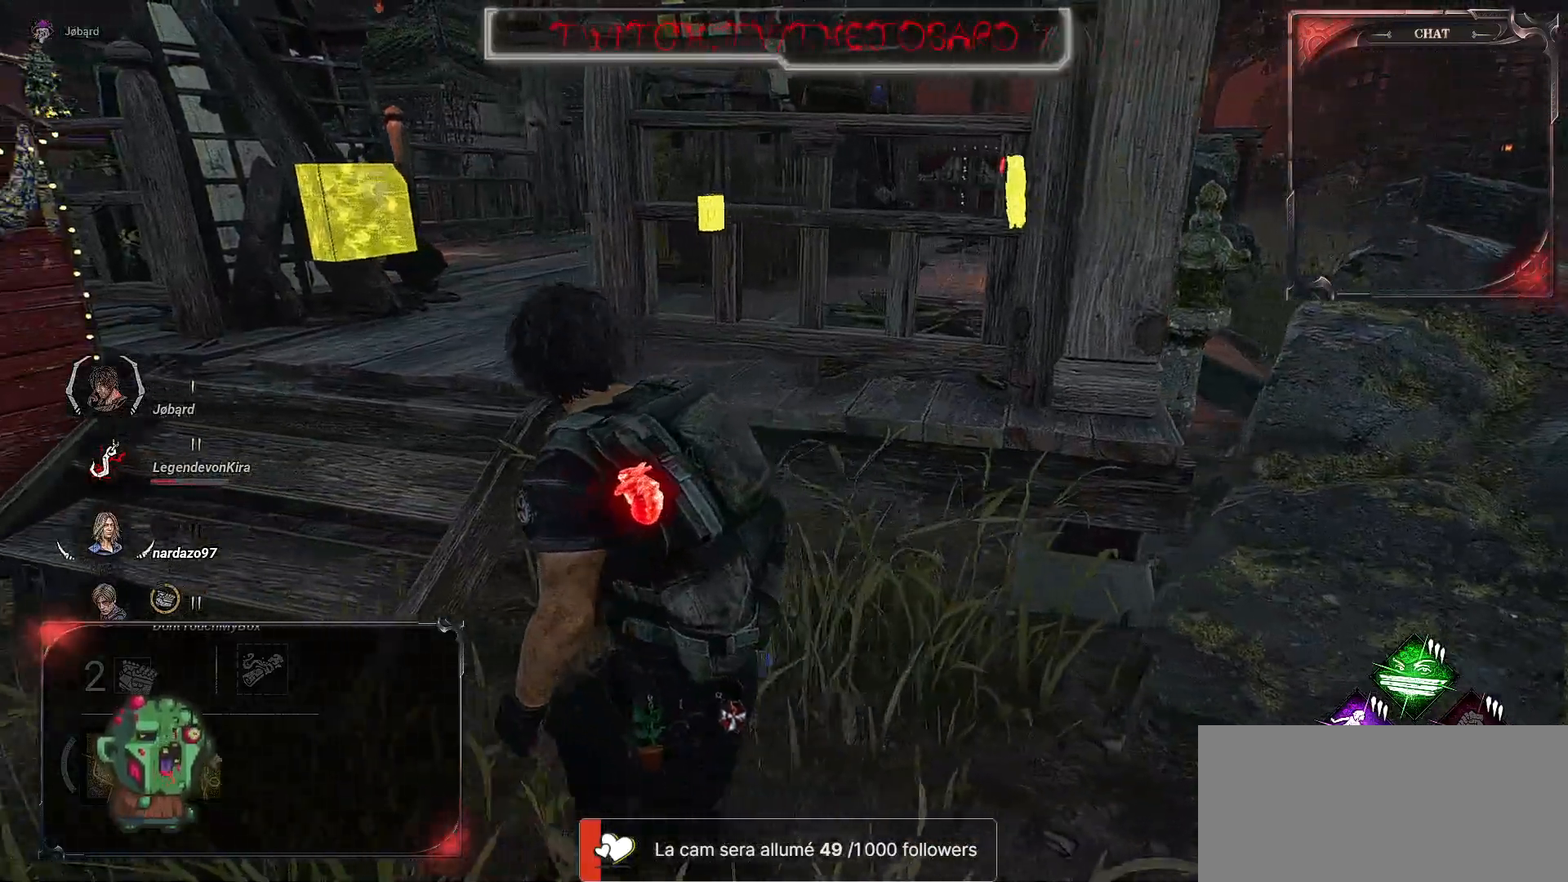
{"keys": ["q", "shift", "z"], "mouse": [], "events": [[250, "shift", "down"], [450, "z", "down"]]}
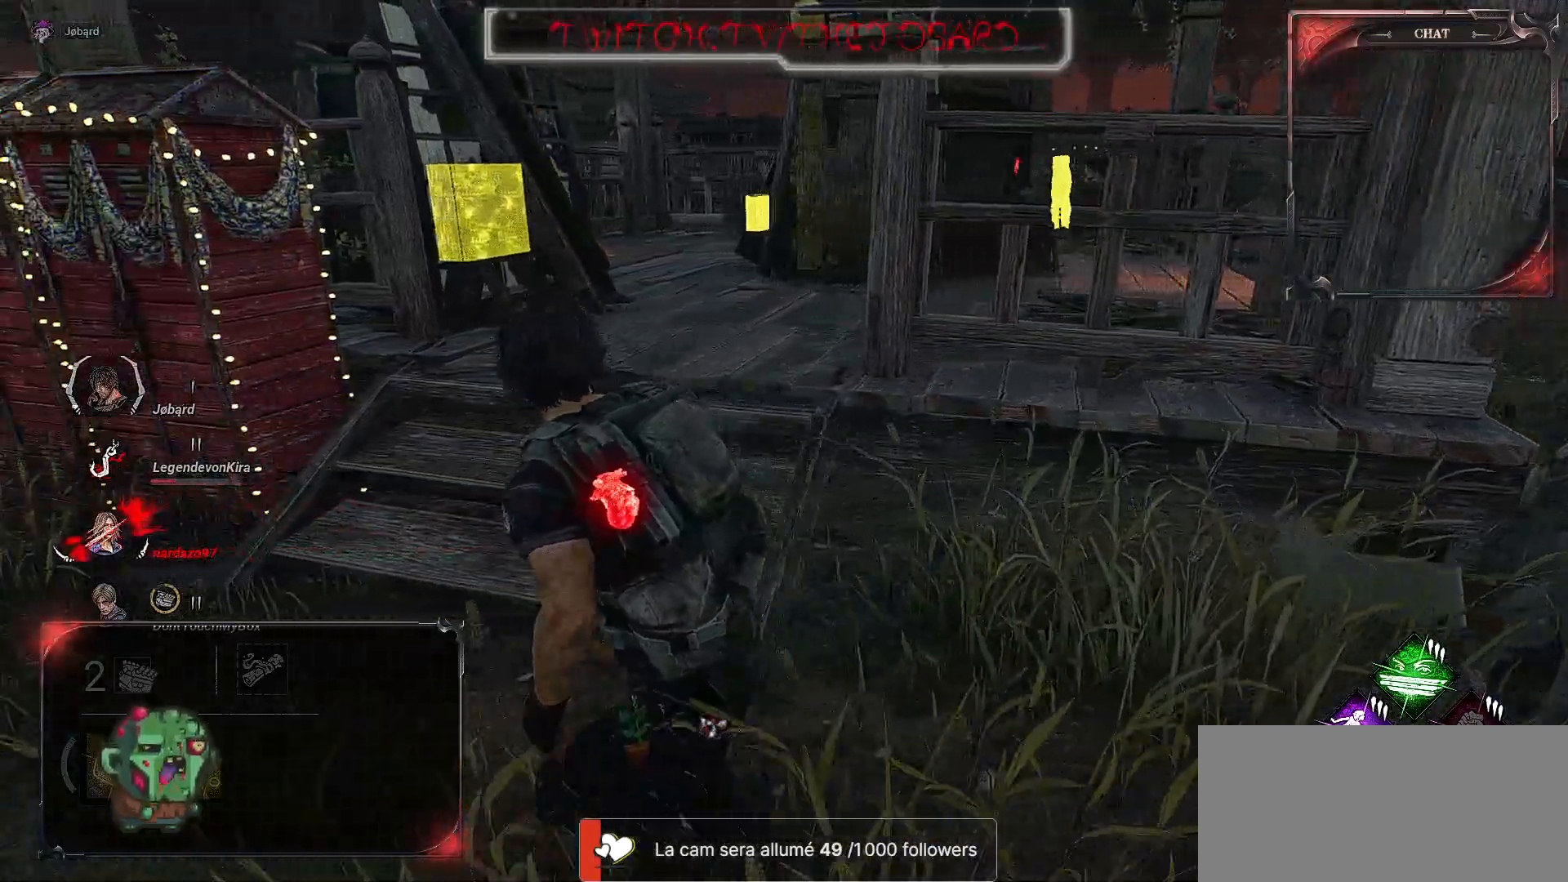
{"keys": ["shift", "z"], "mouse": [], "events": [[50, "q", "up"]]}